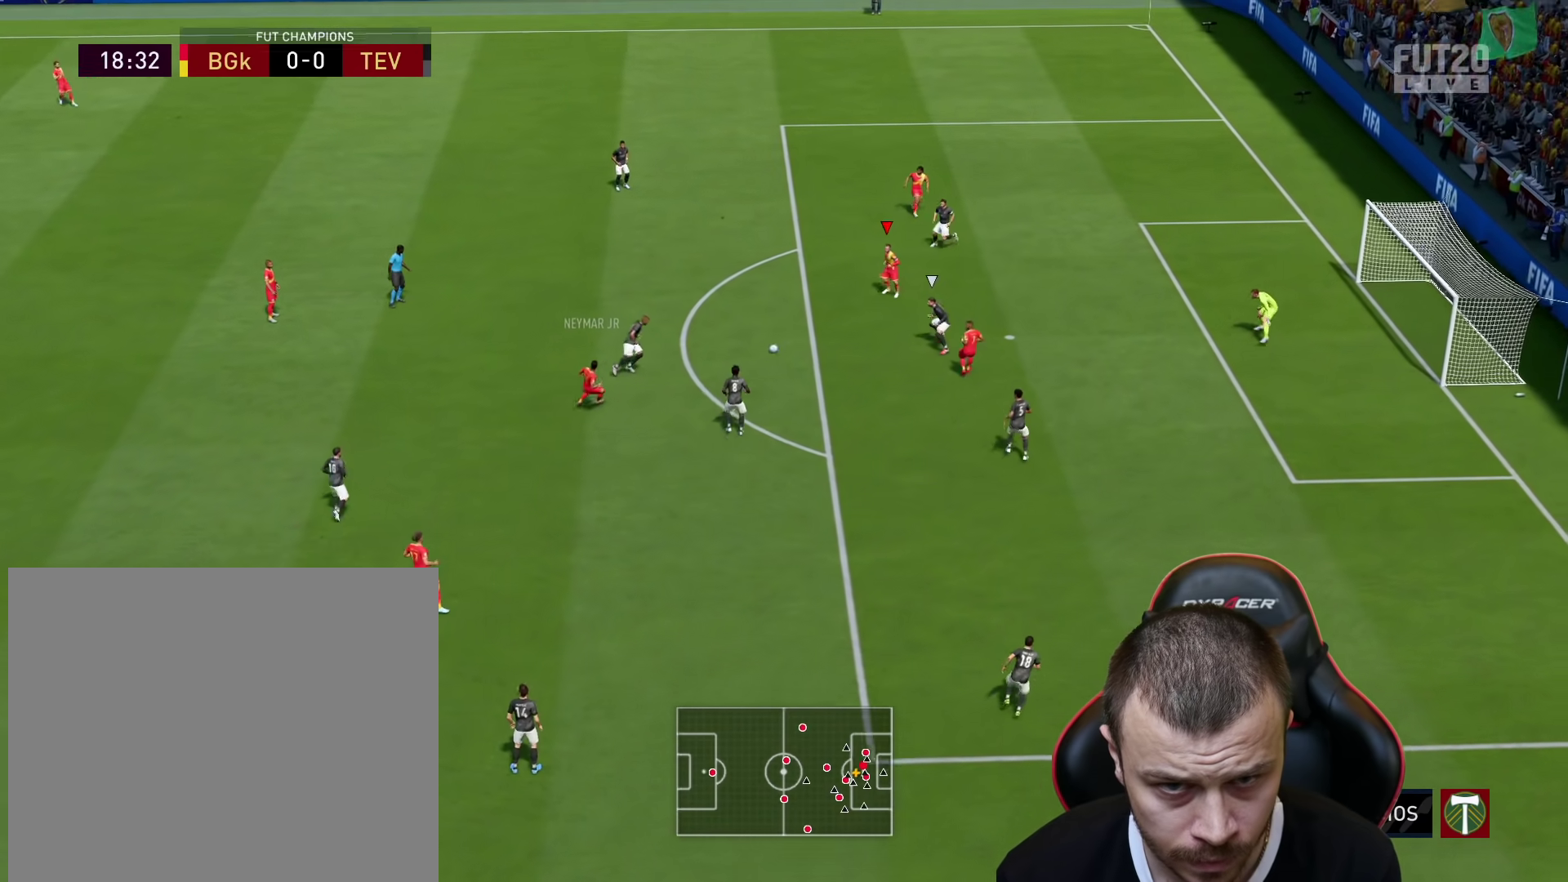
Gameplay with a controller (PlayStation layout); each line is a JSON object with the inputs held at the frame after it. "events" lists button and stick changes between this image and that frame as [ms after this image, input, new state], when the widget could be followed in between.
{"buttons": ["CIRCLE", "L3"], "left_stick": "right", "right_stick": "center", "events": [[333, "L3", "down"], [367, "CIRCLE", "down"], [467, "left_stick", "right"]]}
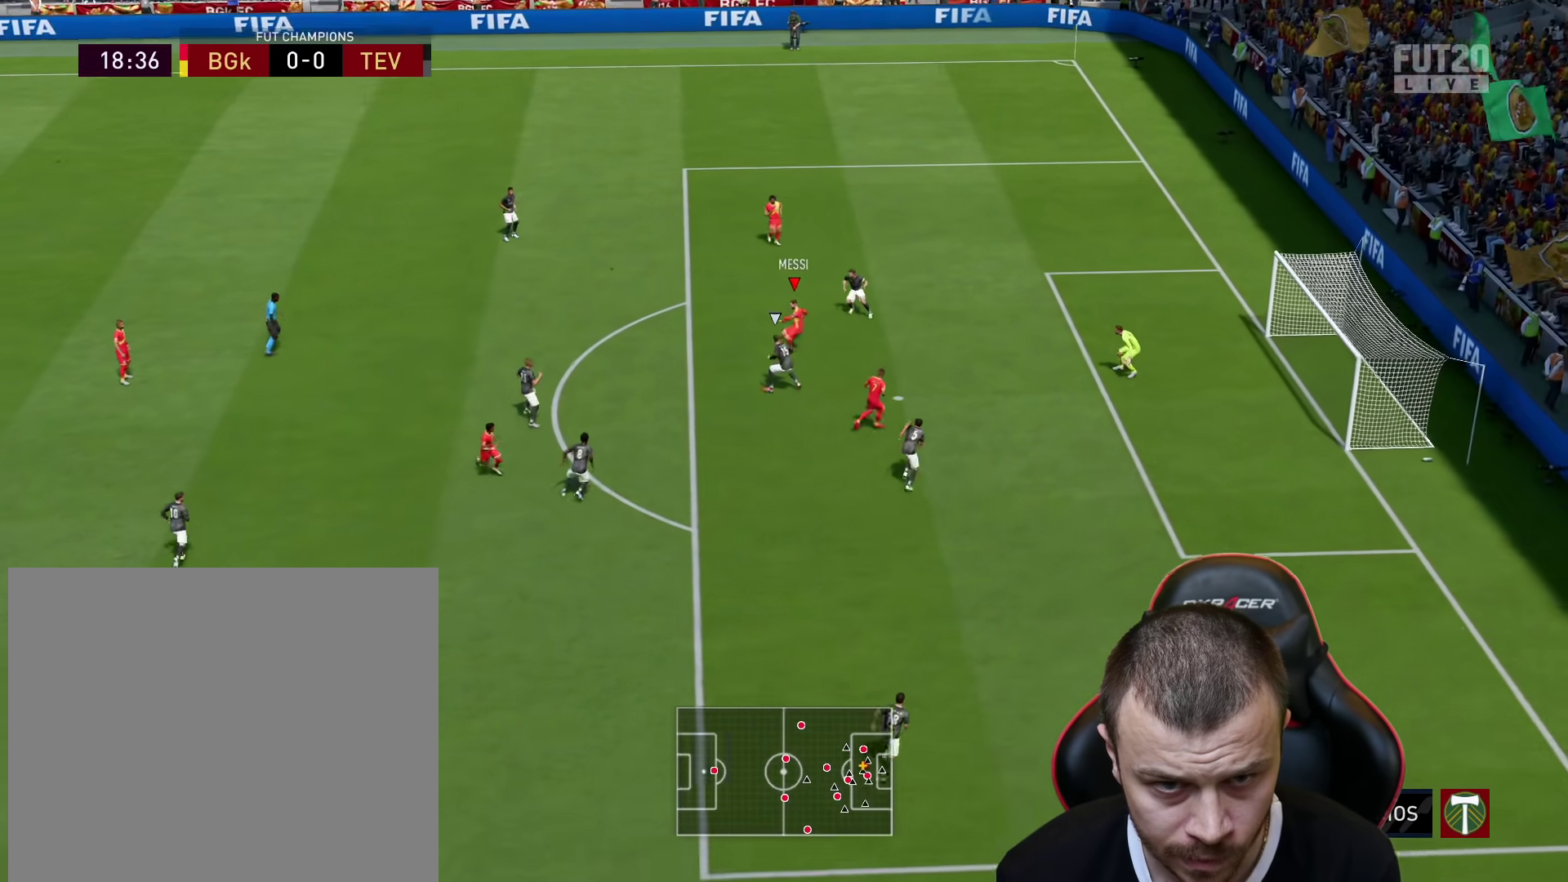
{"buttons": ["L3"], "left_stick": "right", "right_stick": "center", "events": [[50, "CIRCLE", "up"]]}
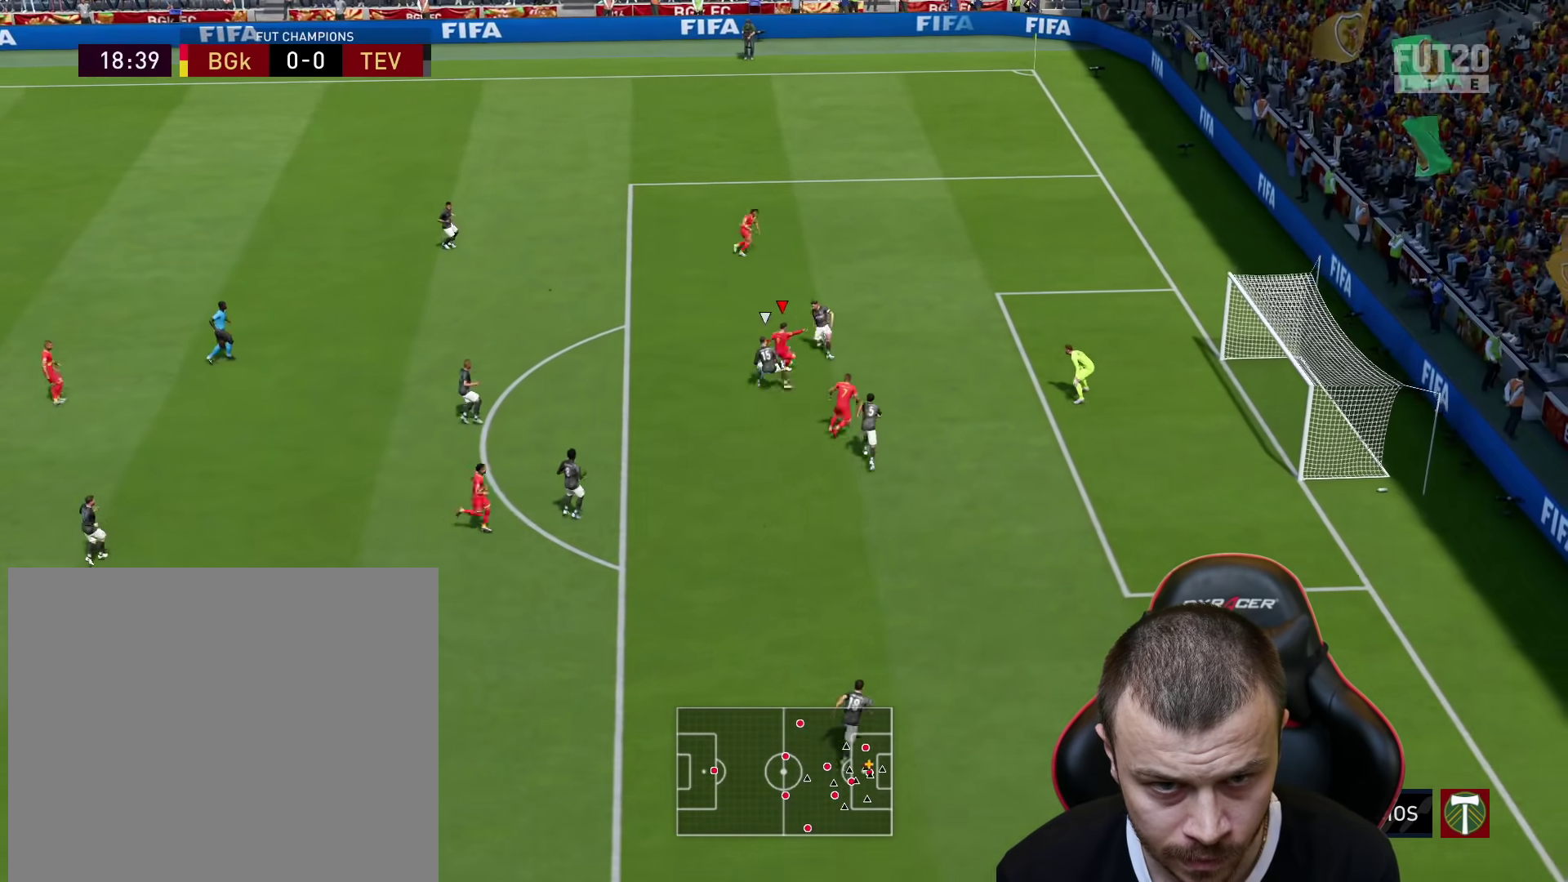
{"buttons": ["L3"], "left_stick": "right", "right_stick": "center", "events": []}
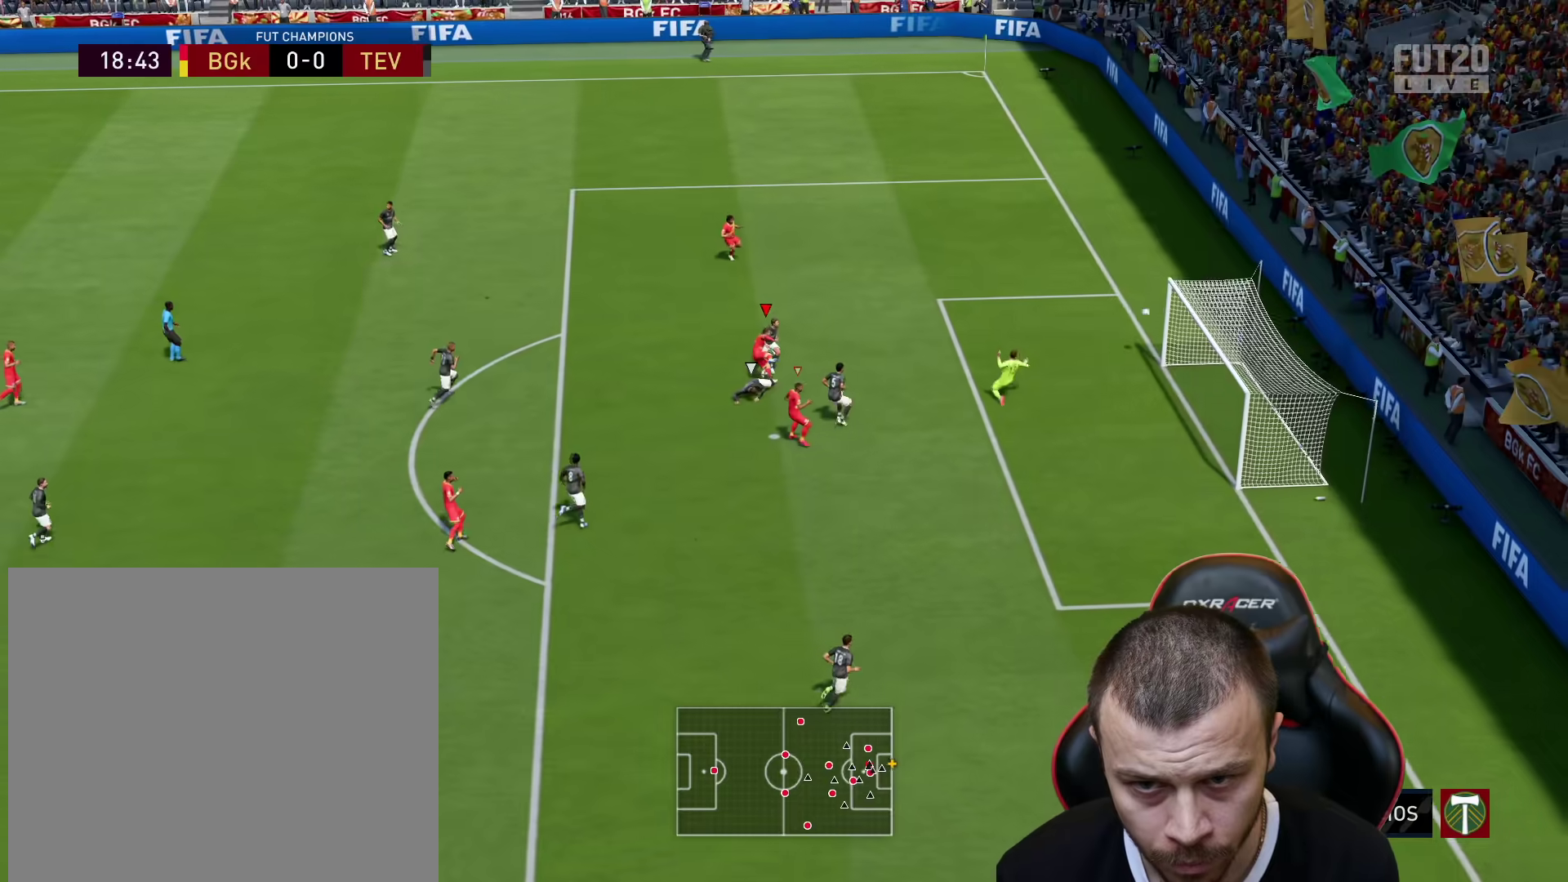
{"buttons": [], "left_stick": "right", "right_stick": "center", "events": [[501, "L3", "up"]]}
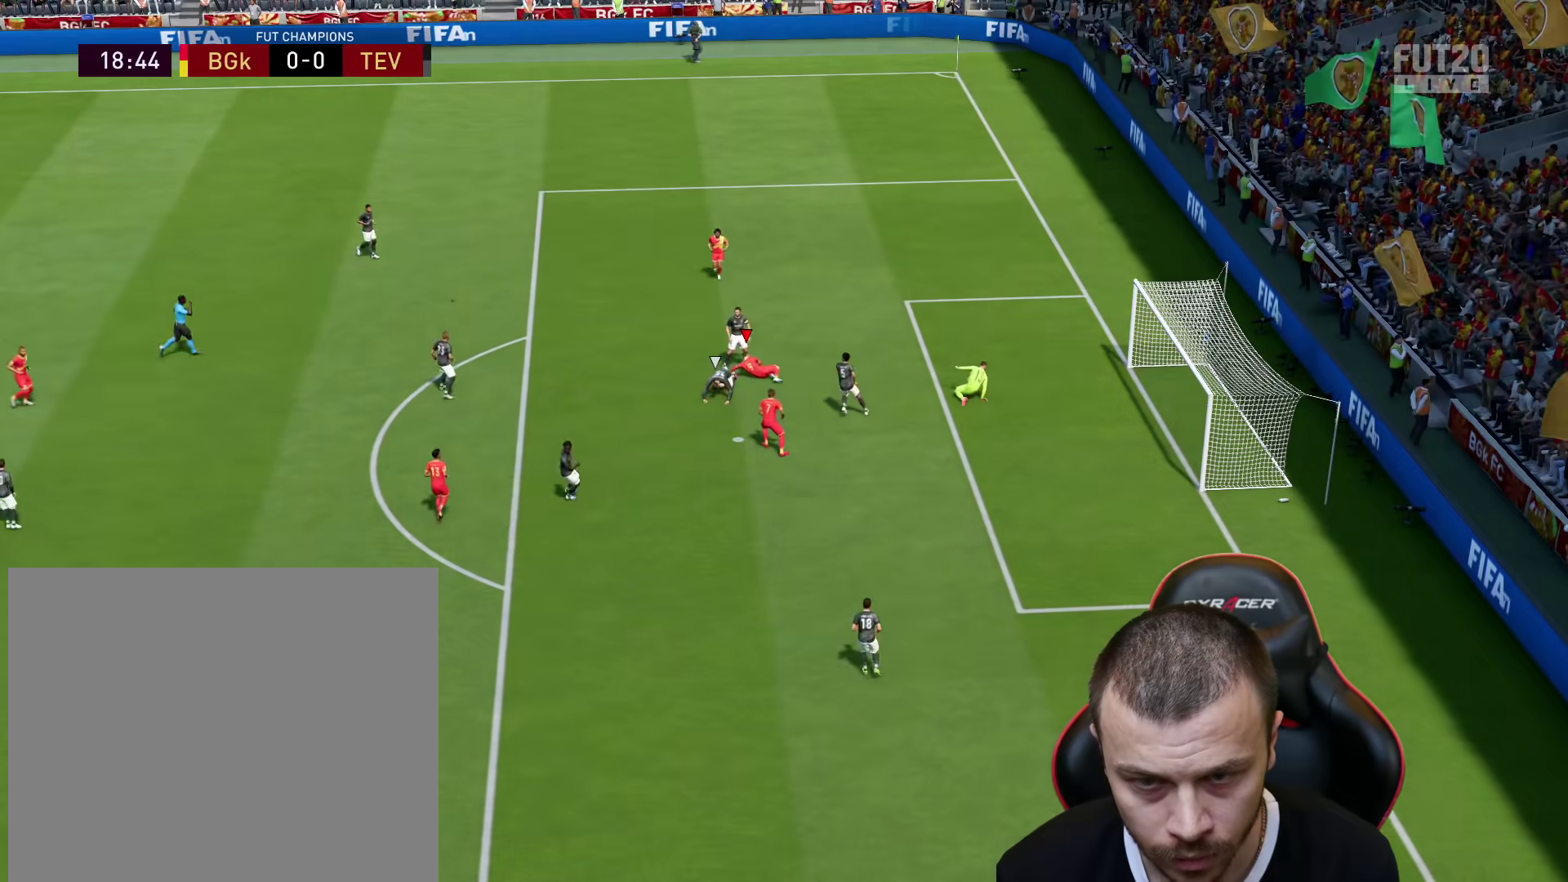
{"buttons": [], "left_stick": "center", "right_stick": "center", "events": [[50, "left_stick", "up-right"], [166, "left_stick", "center"]]}
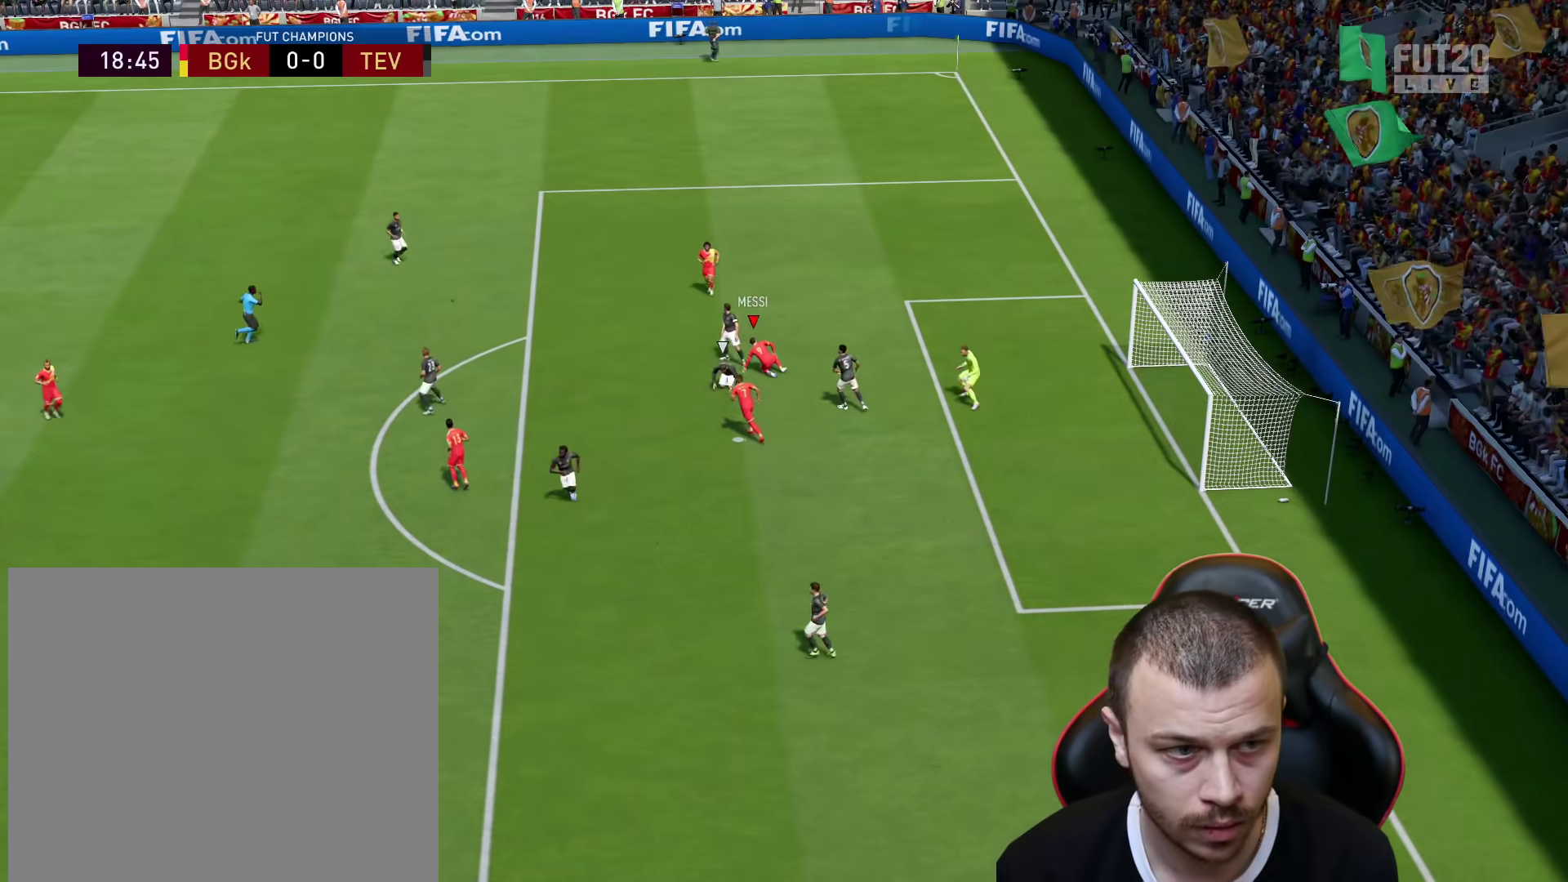
{"buttons": [], "left_stick": "center", "right_stick": "center", "events": []}
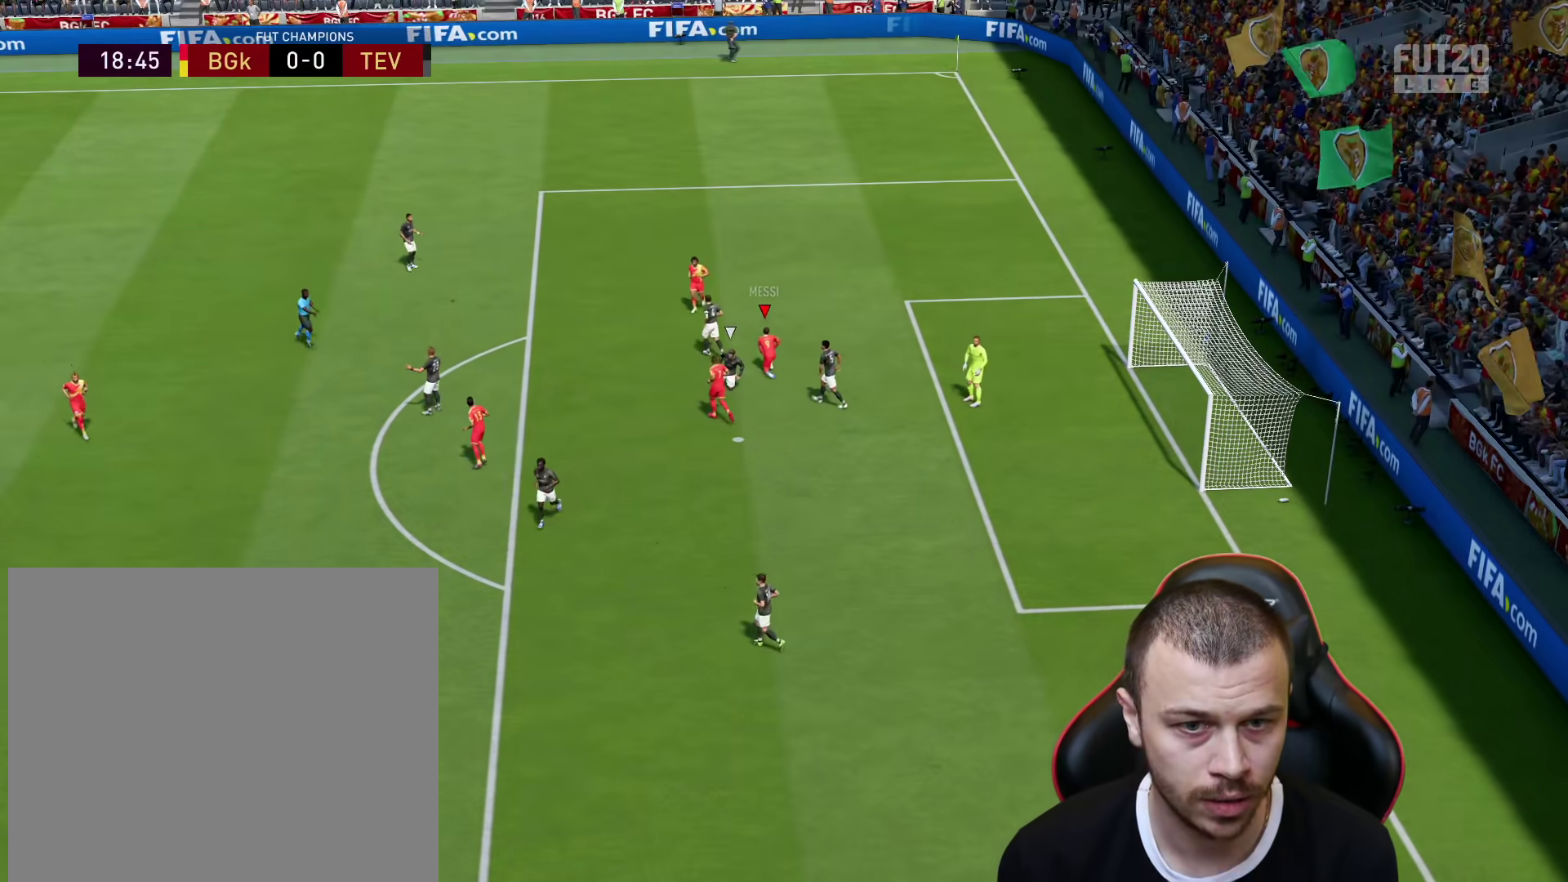
{"buttons": [], "left_stick": "center", "right_stick": "center", "events": []}
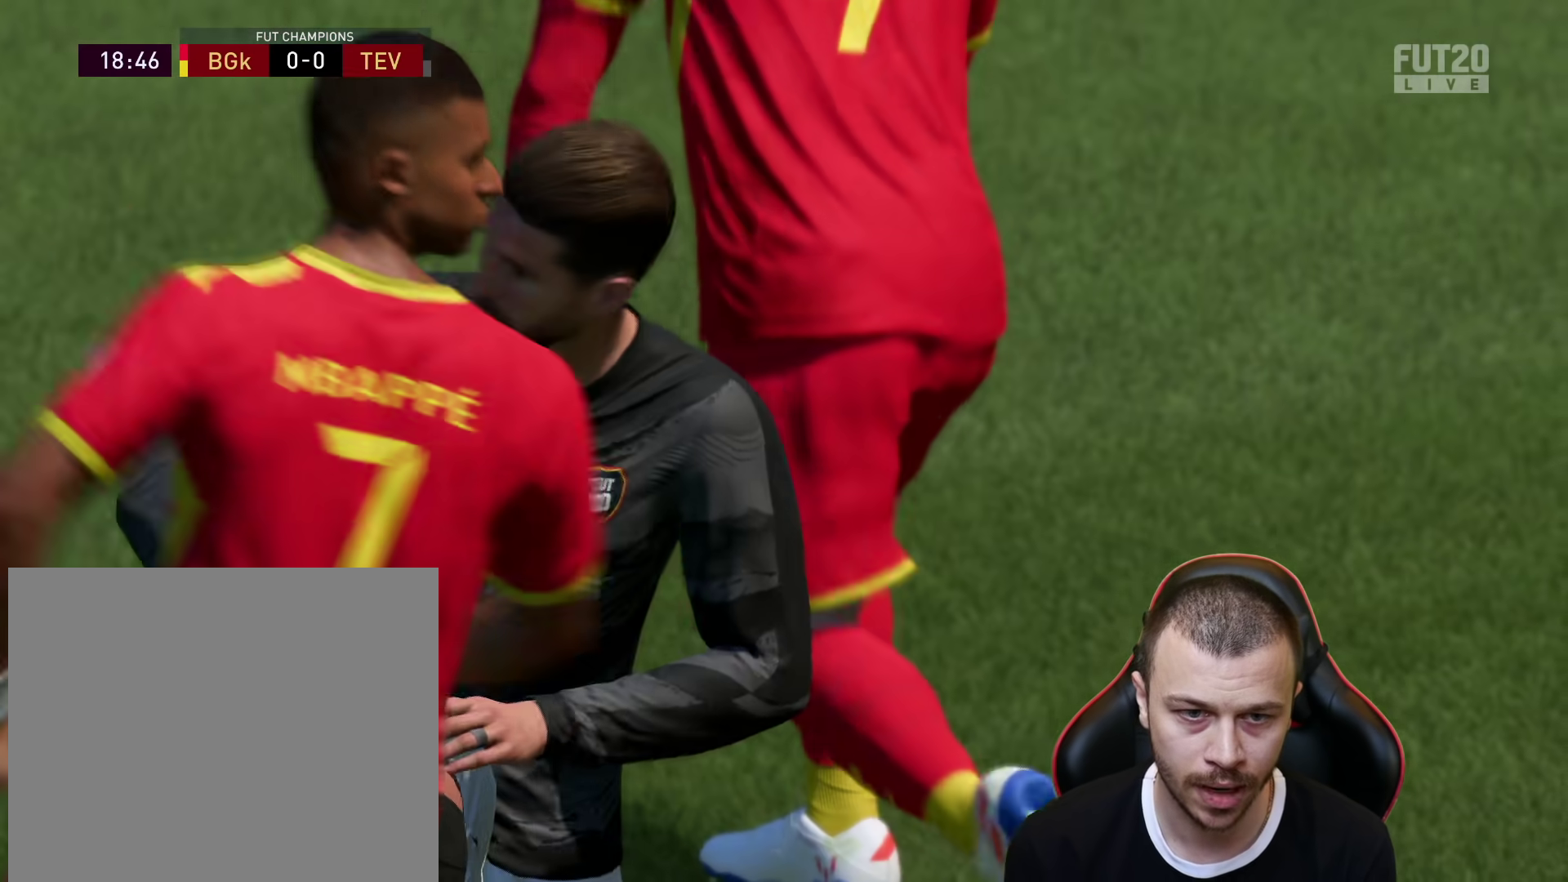
{"buttons": [], "left_stick": "center", "right_stick": "center", "events": [[200, "L1", "down"], [200, "R2", "down"], [250, "CROSS", "down"], [334, "L1", "up"], [350, "CROSS", "up"], [367, "R2", "up"]]}
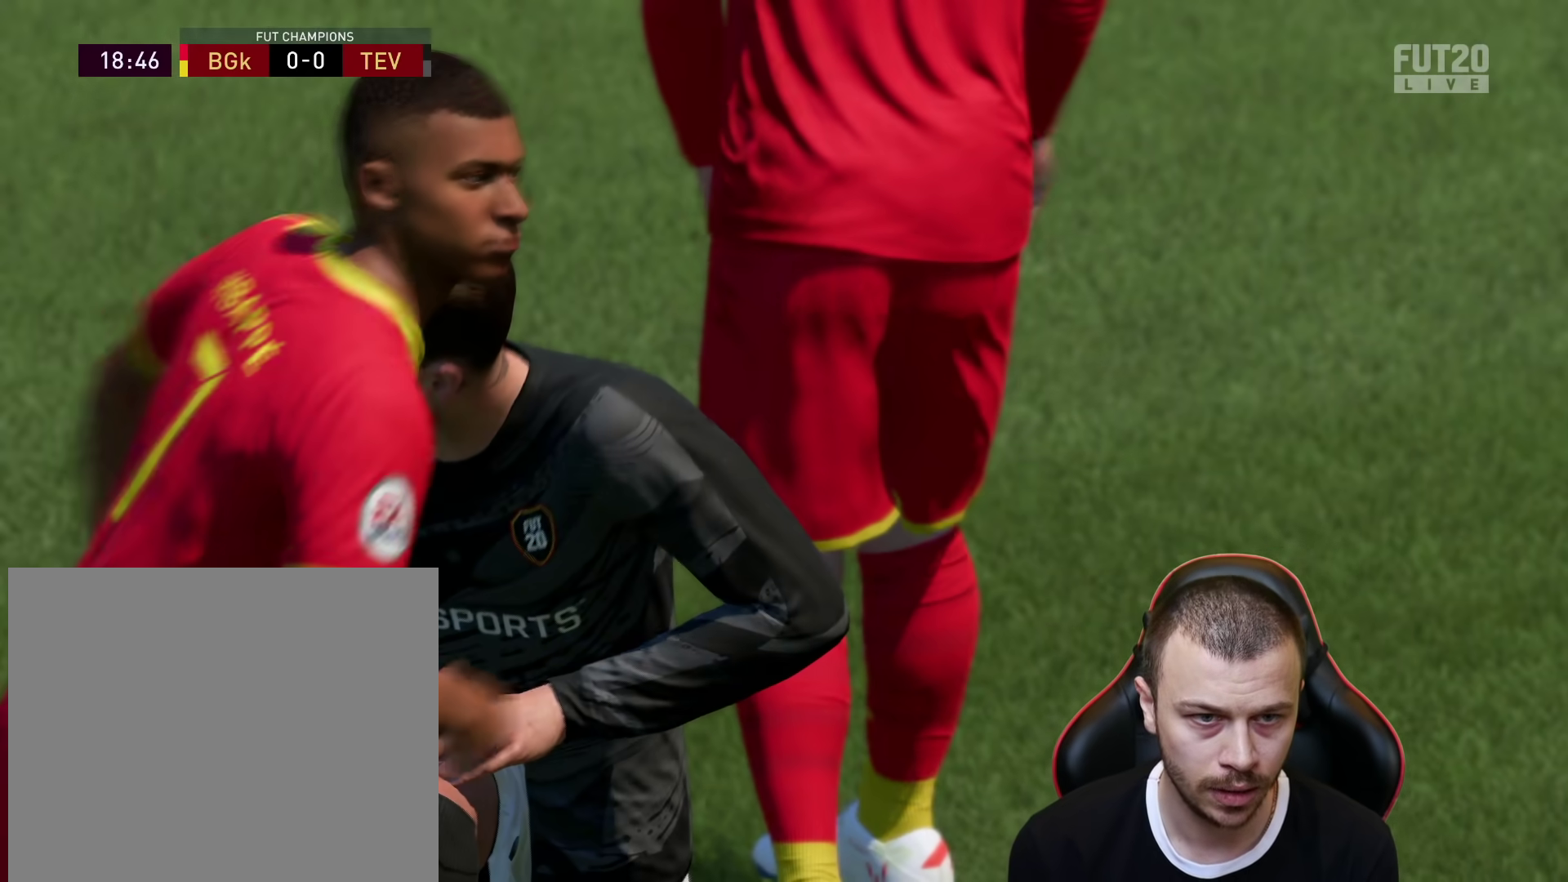
{"buttons": [], "left_stick": "center", "right_stick": "center", "events": []}
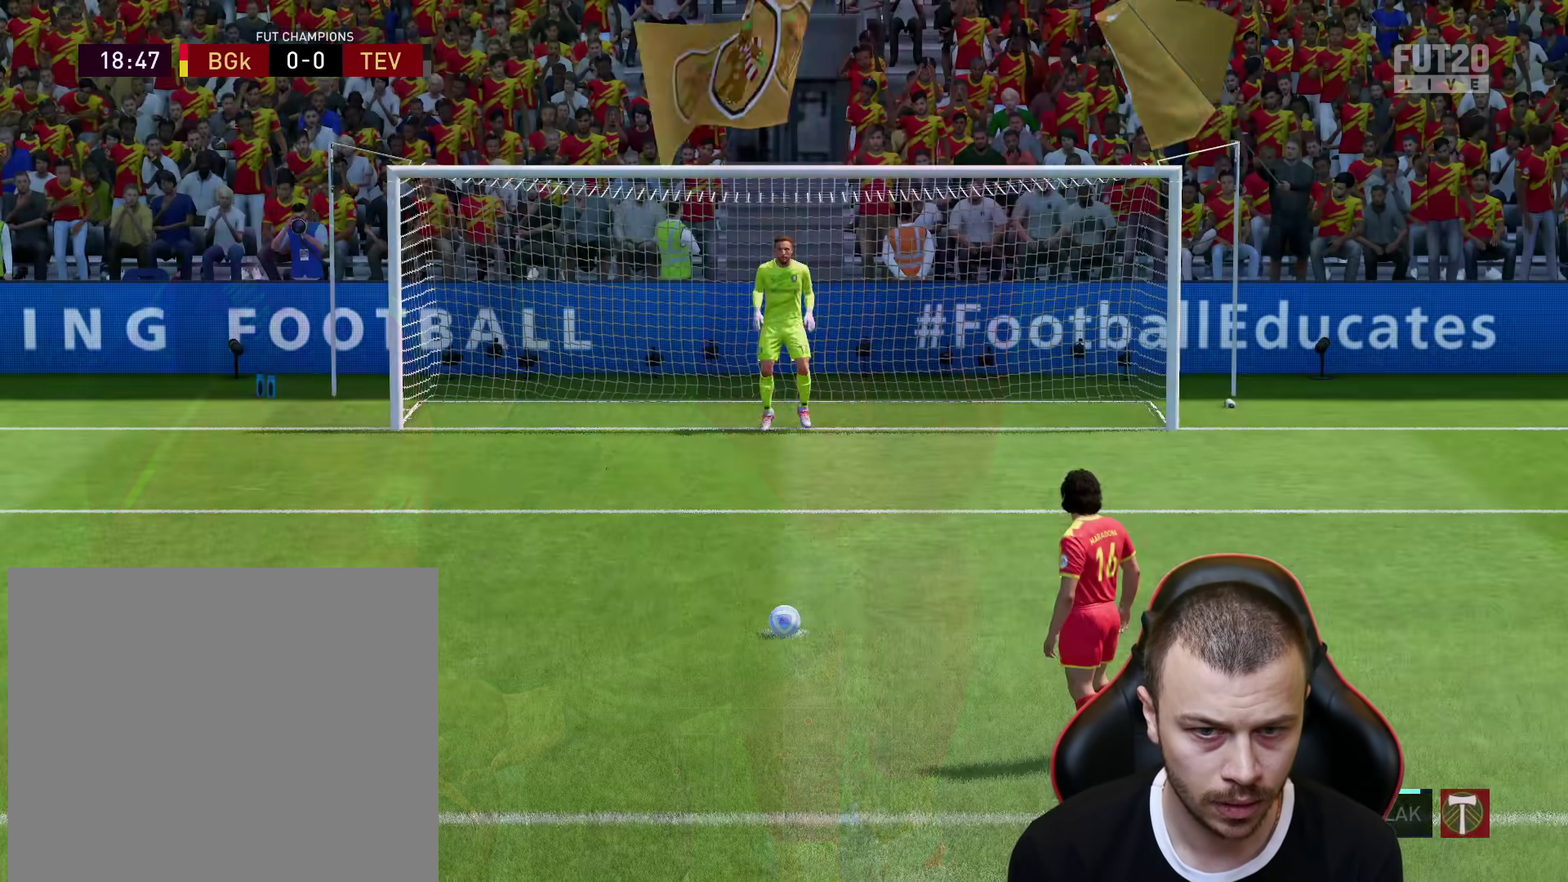
{"buttons": ["R2"], "left_stick": "center", "right_stick": "center", "events": [[267, "R2", "down"]]}
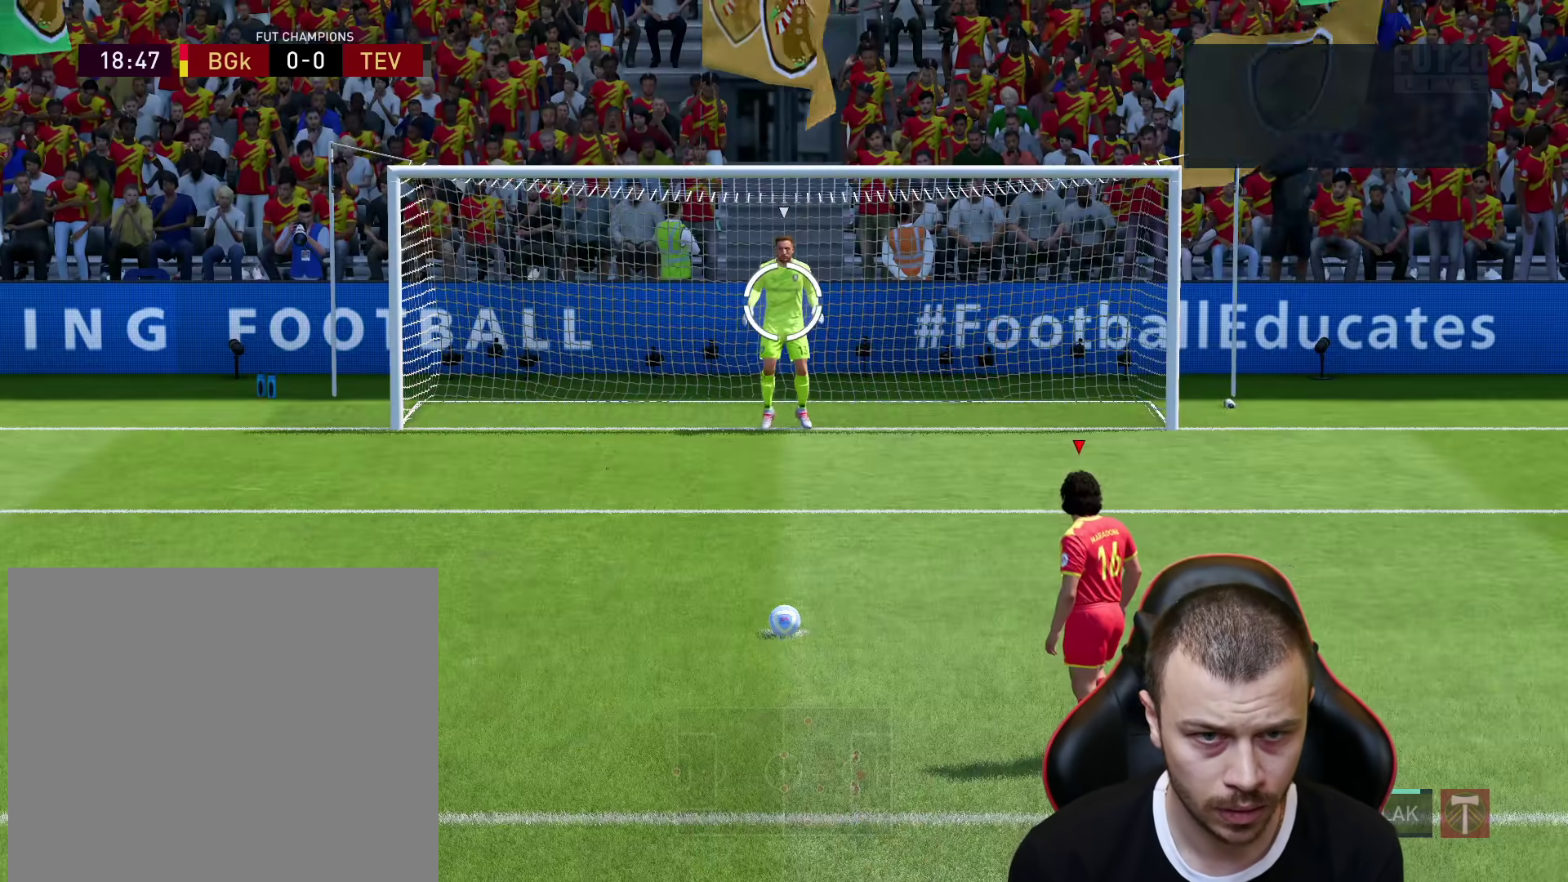
{"buttons": ["R2"], "left_stick": "center", "right_stick": "center", "events": []}
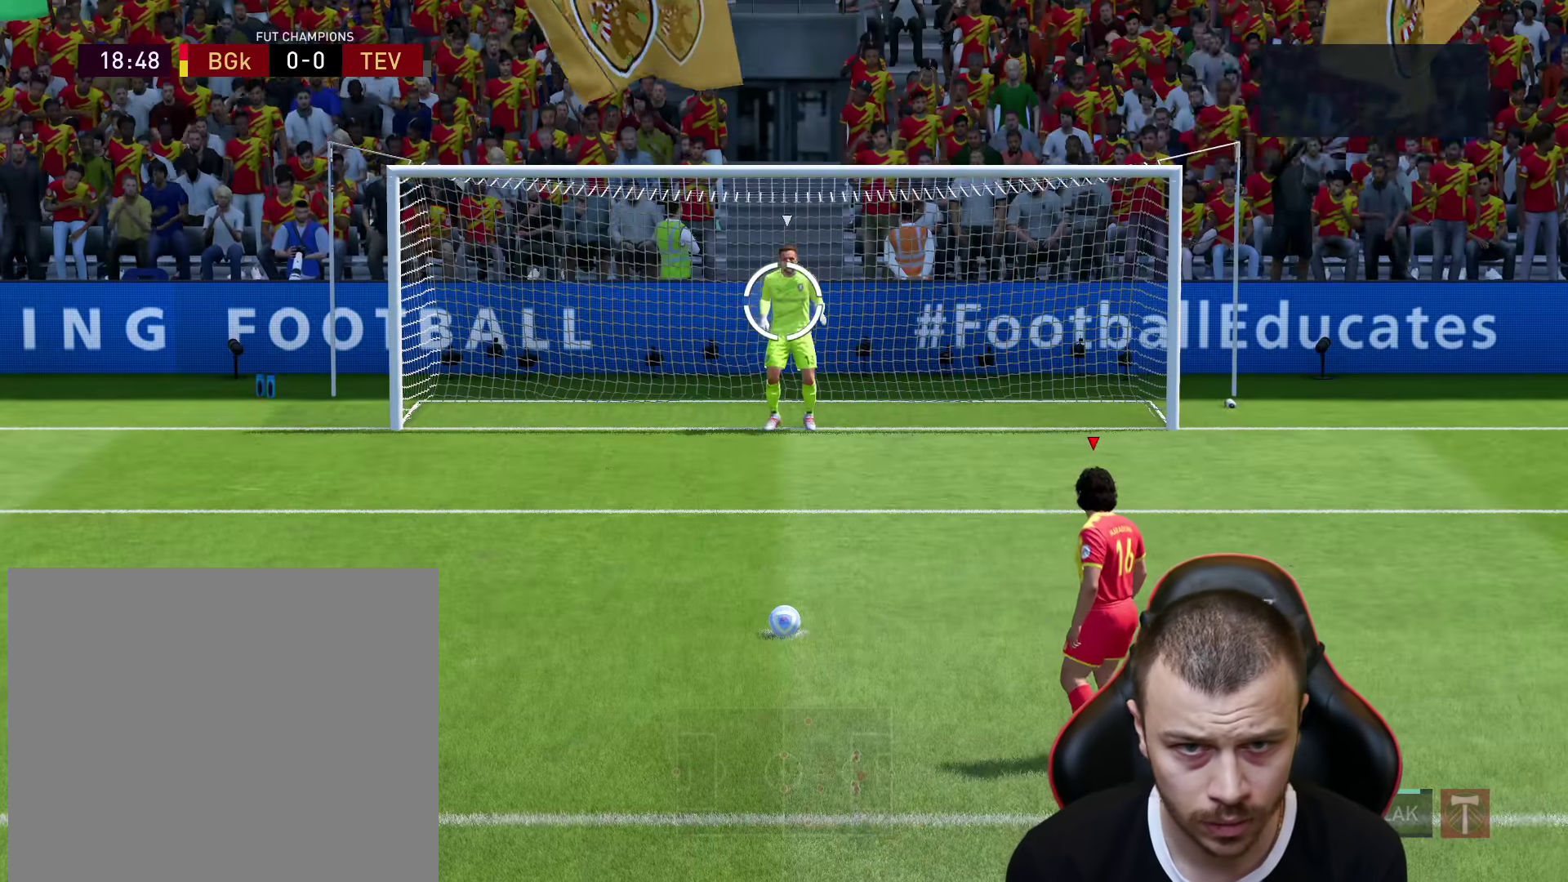
{"buttons": ["R2"], "left_stick": "center", "right_stick": "center", "events": []}
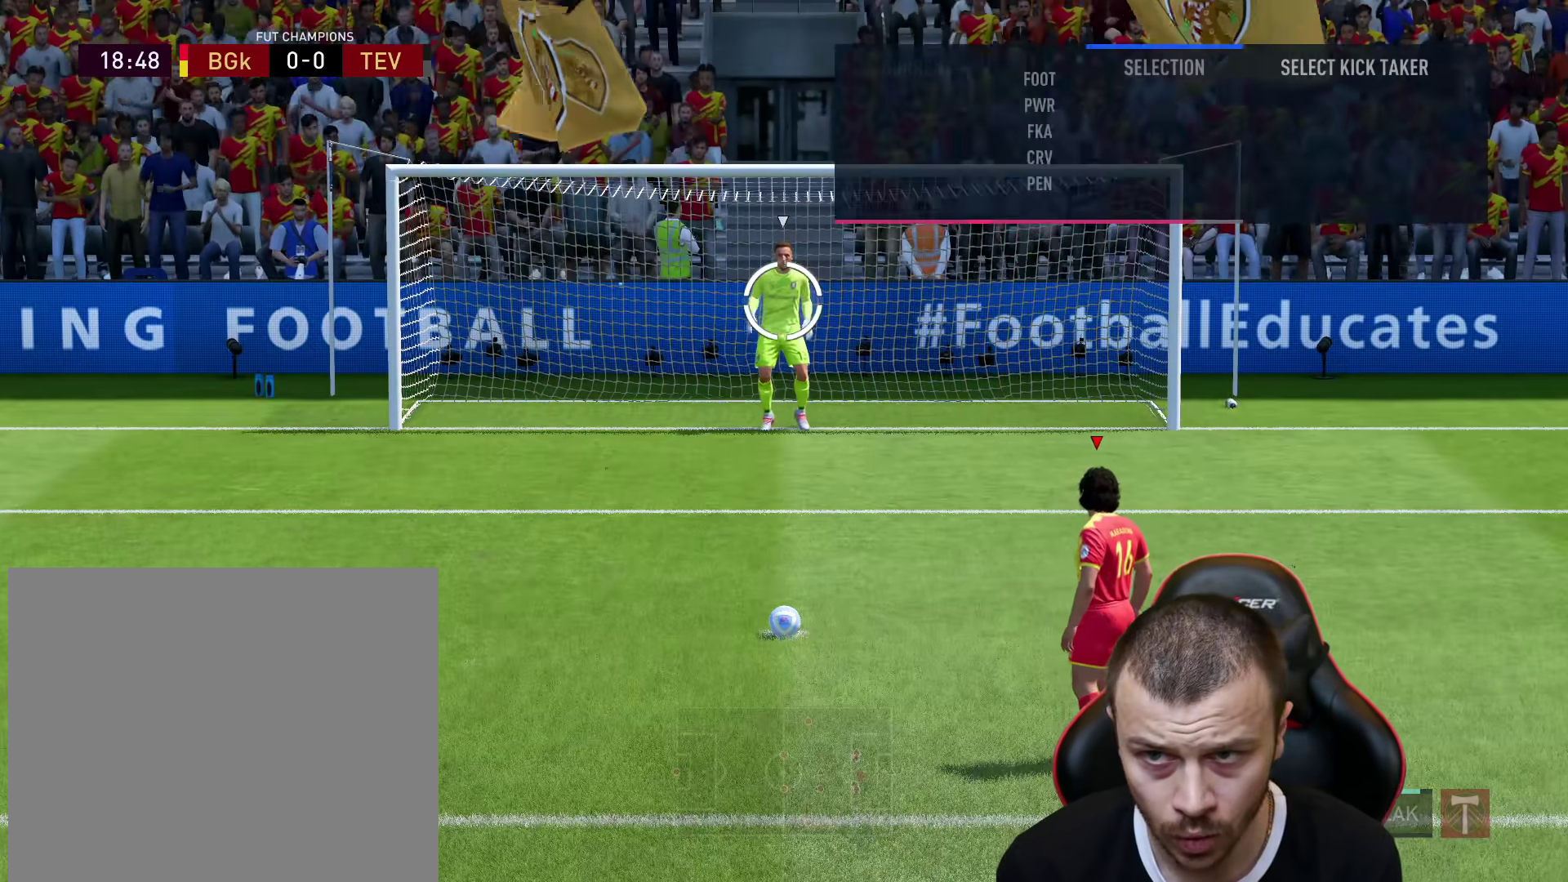
{"buttons": ["R2"], "left_stick": "center", "right_stick": "center", "events": []}
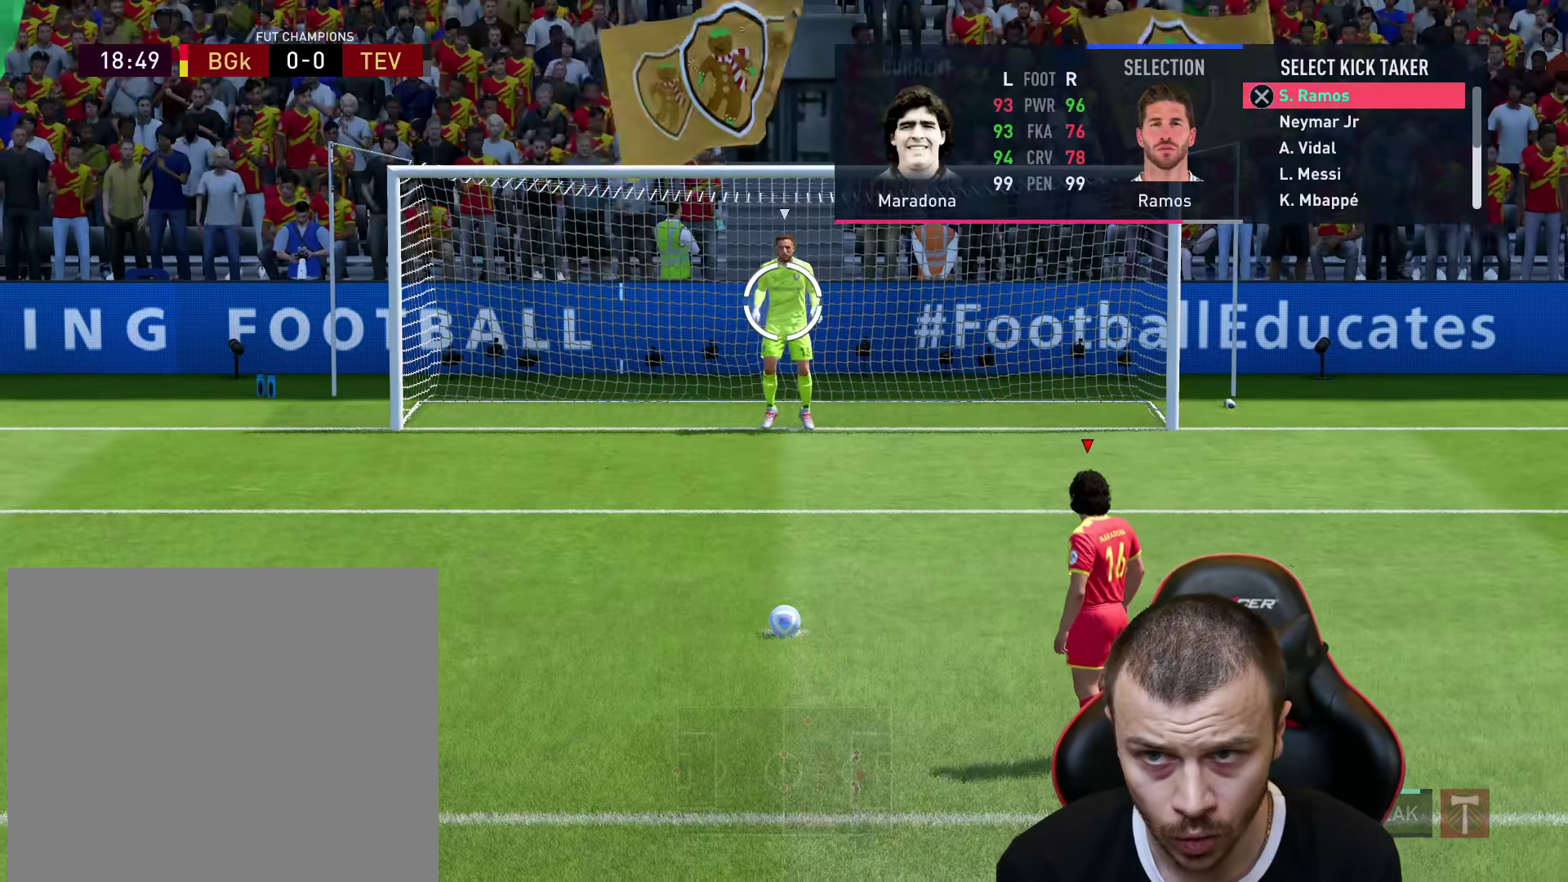
{"buttons": ["CROSS", "R2"], "left_stick": "center", "right_stick": "center", "events": [[384, "CROSS", "down"]]}
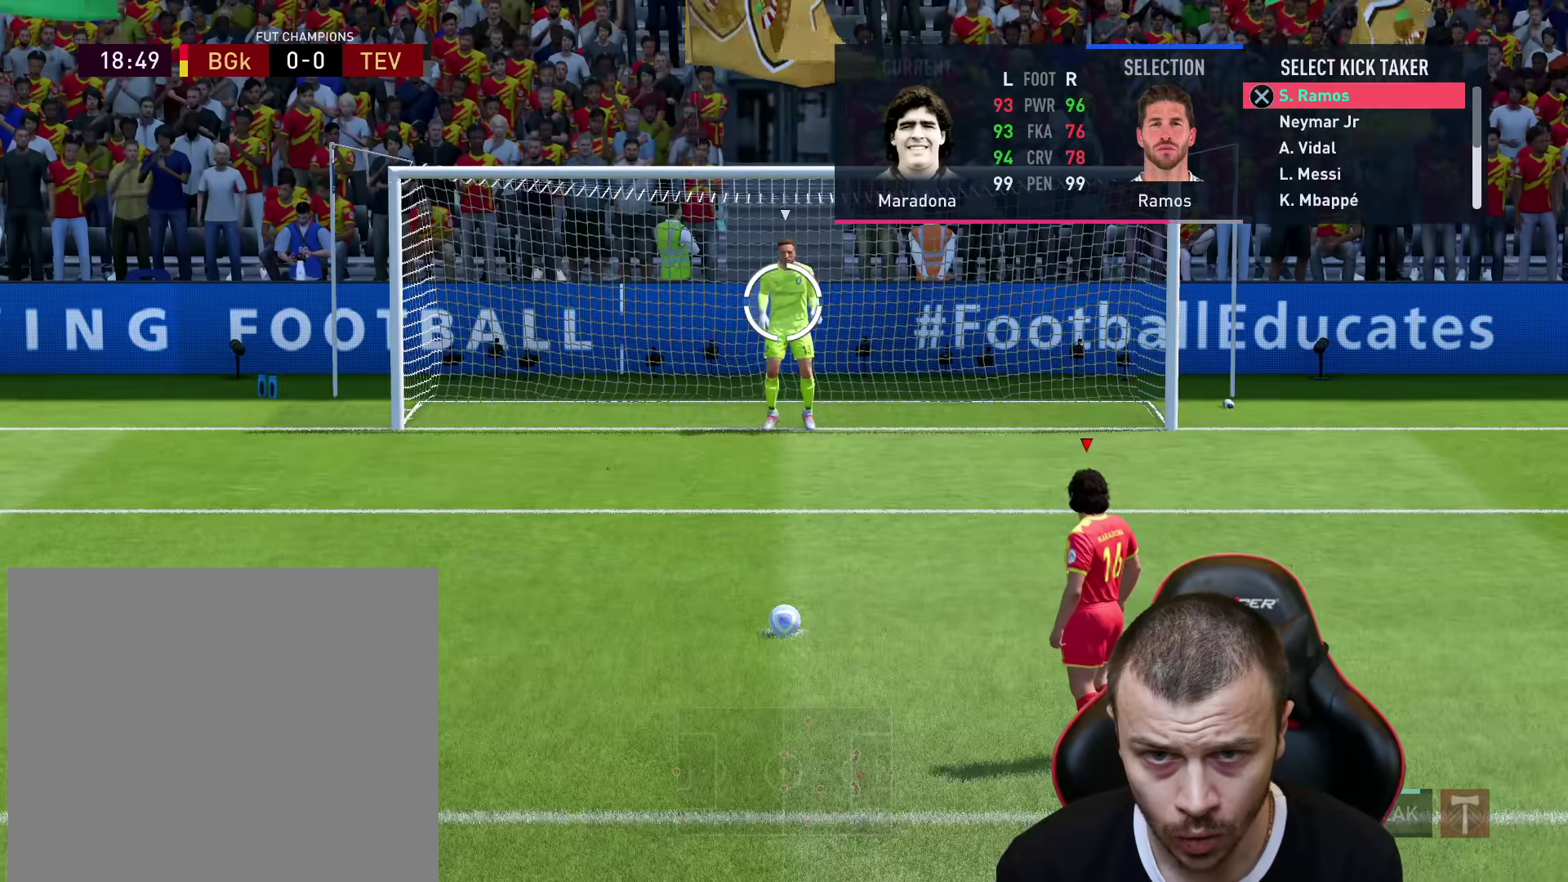
{"buttons": [], "left_stick": "center", "right_stick": "center", "events": [[50, "CROSS", "up"], [100, "R2", "up"]]}
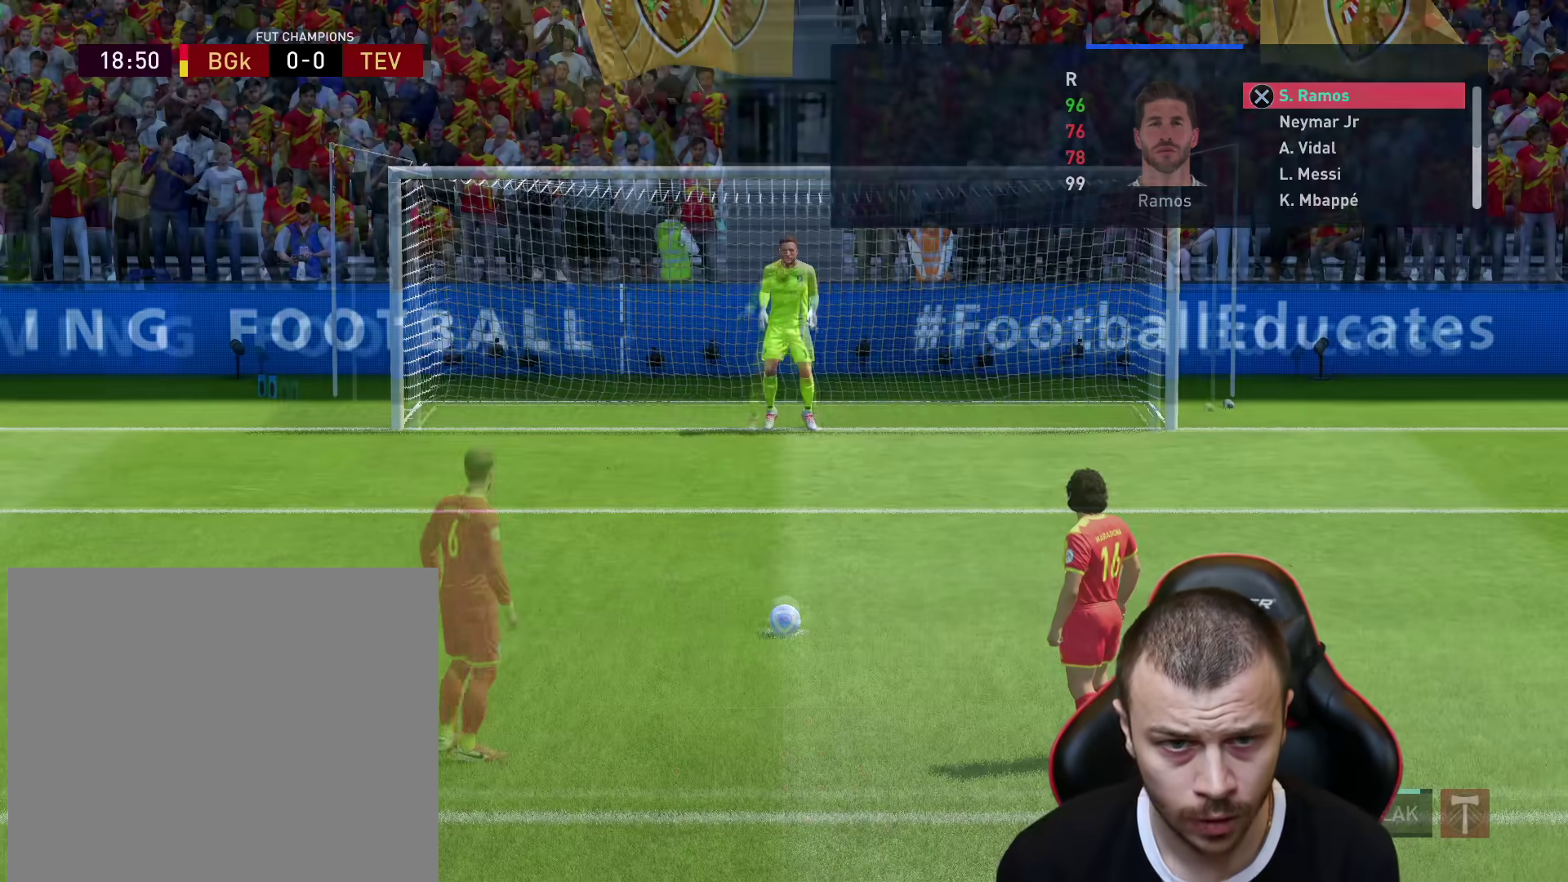
{"buttons": [], "left_stick": "center", "right_stick": "center", "events": []}
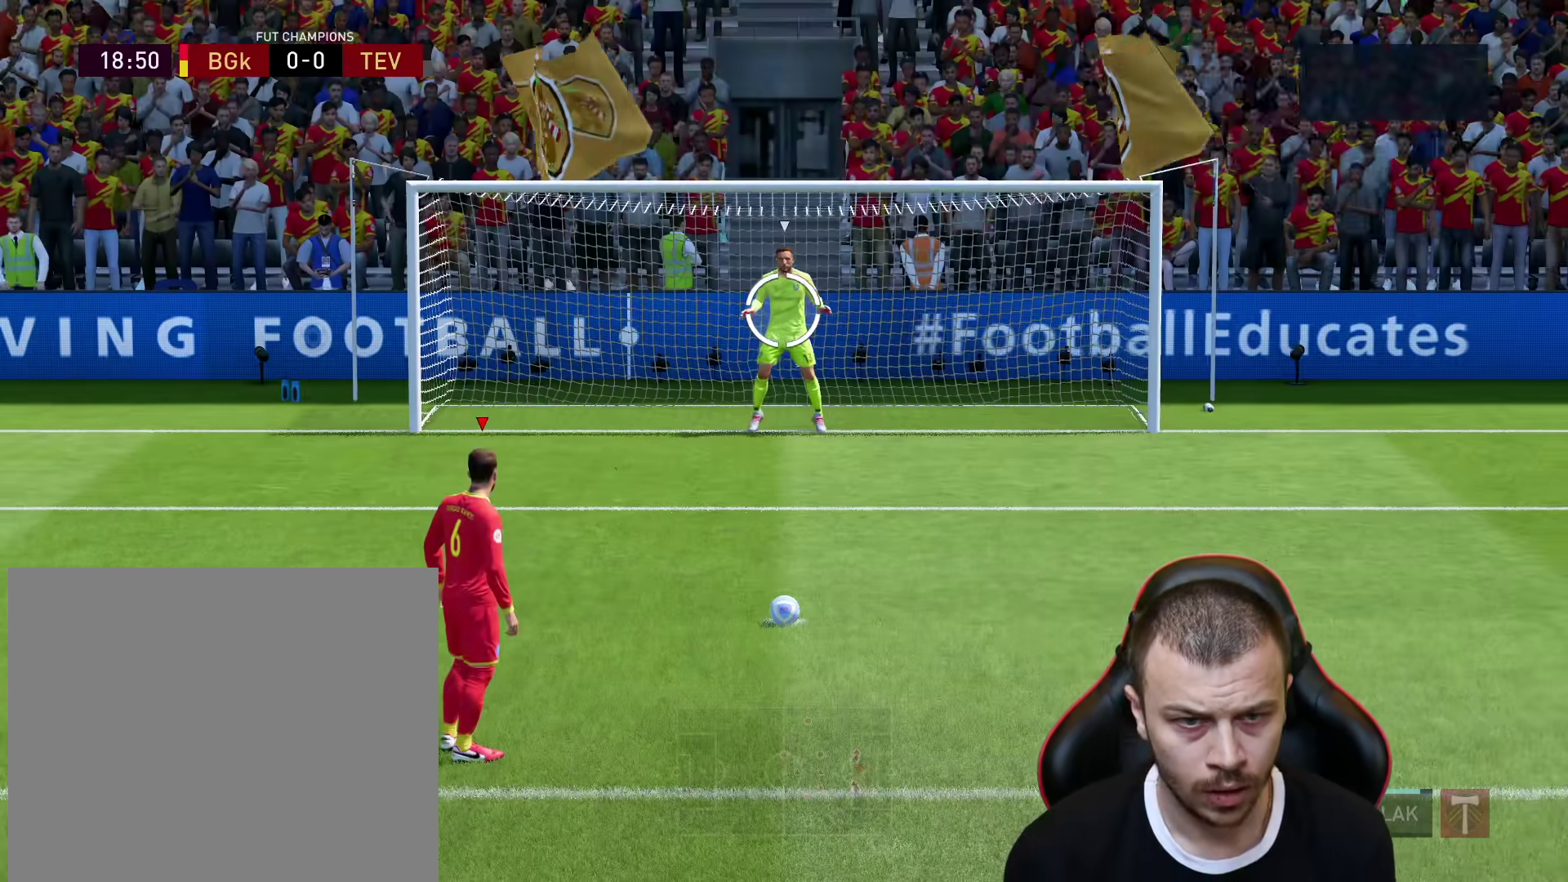
{"buttons": [], "left_stick": "center", "right_stick": "center", "events": []}
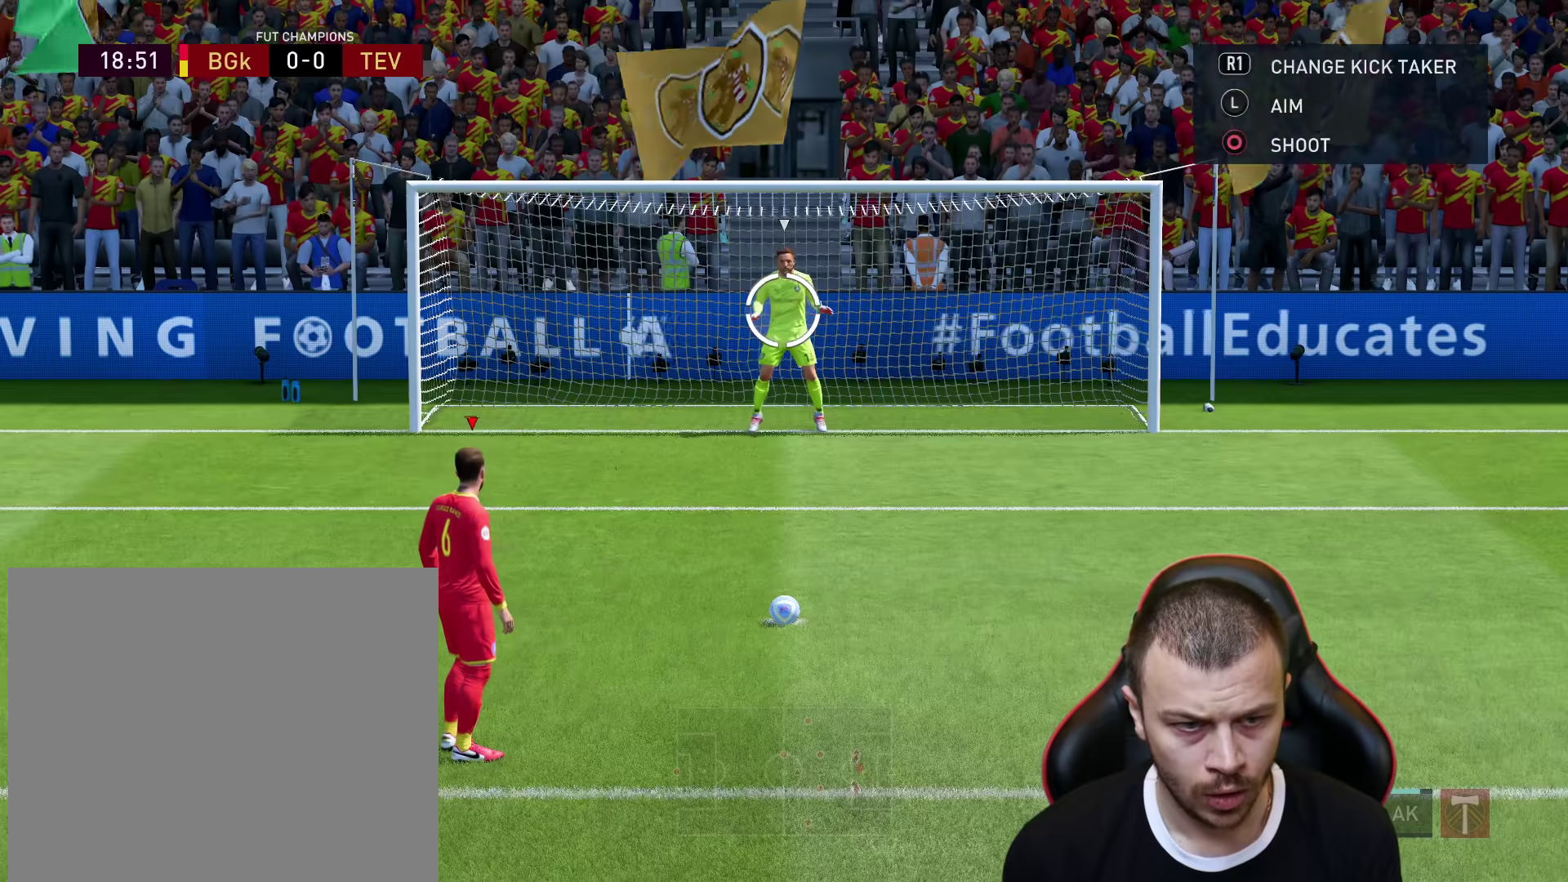
{"buttons": [], "left_stick": "center", "right_stick": "center", "events": []}
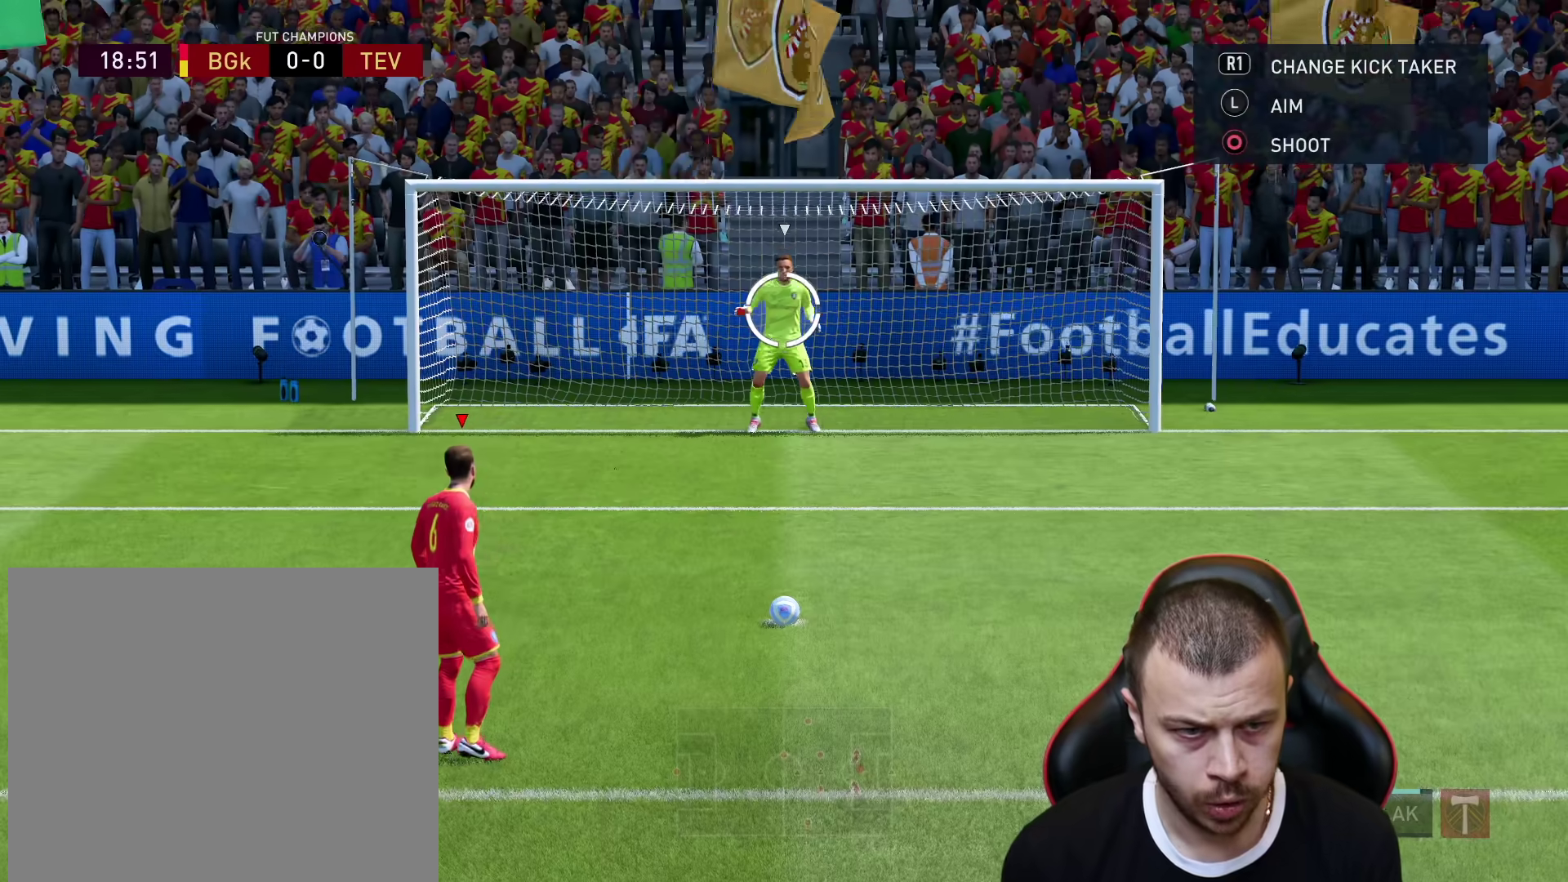
{"buttons": ["CIRCLE"], "left_stick": "center", "right_stick": "center", "events": [[283, "CIRCLE", "down"]]}
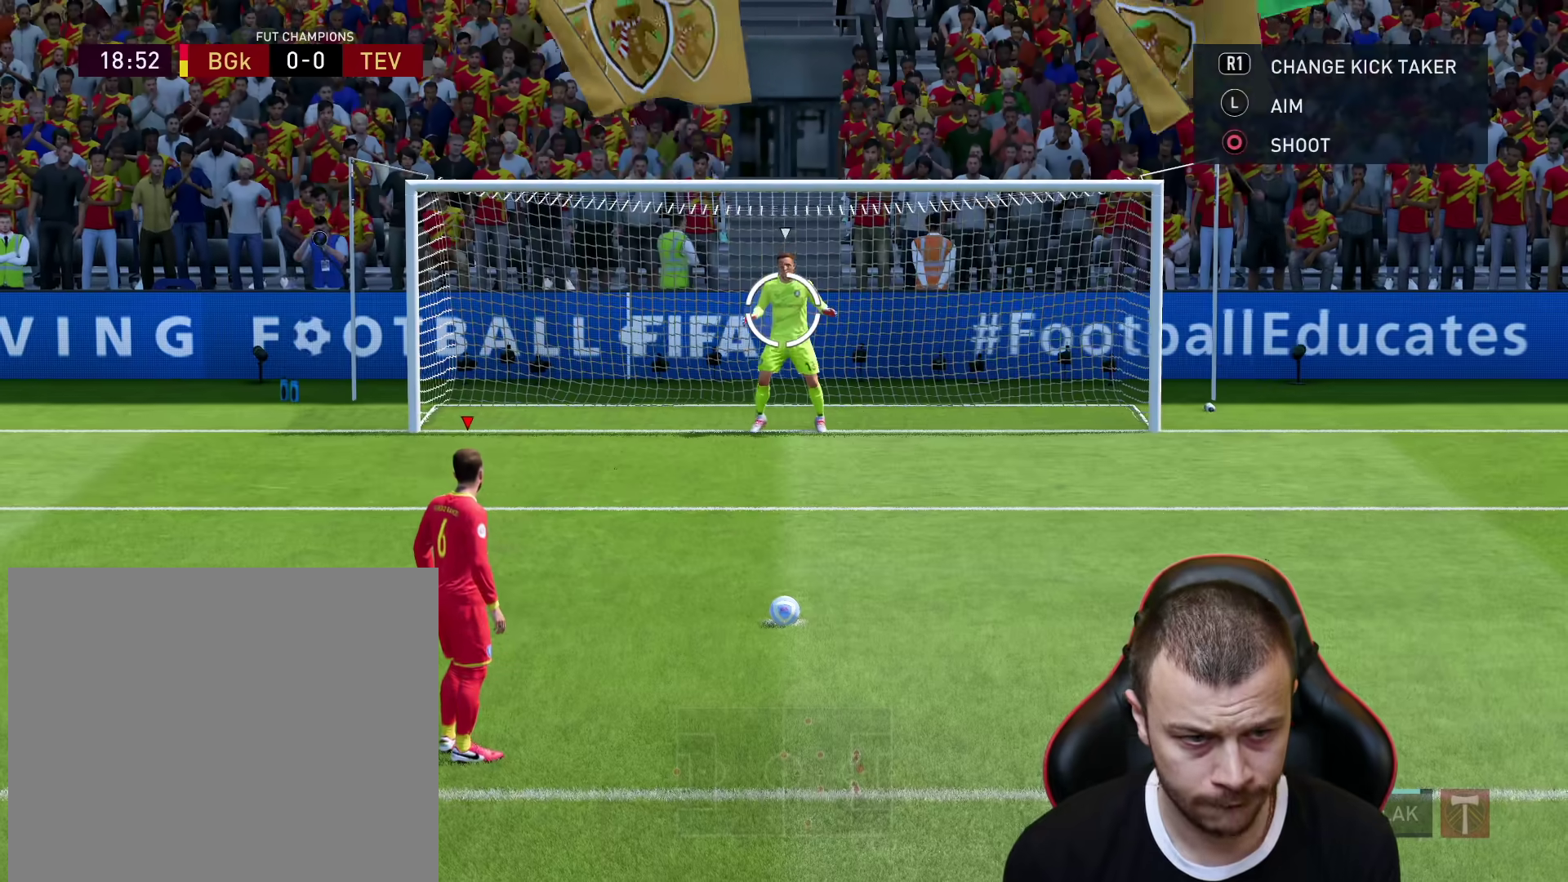
{"buttons": [], "left_stick": "center", "right_stick": "center", "events": [[50, "CIRCLE", "up"]]}
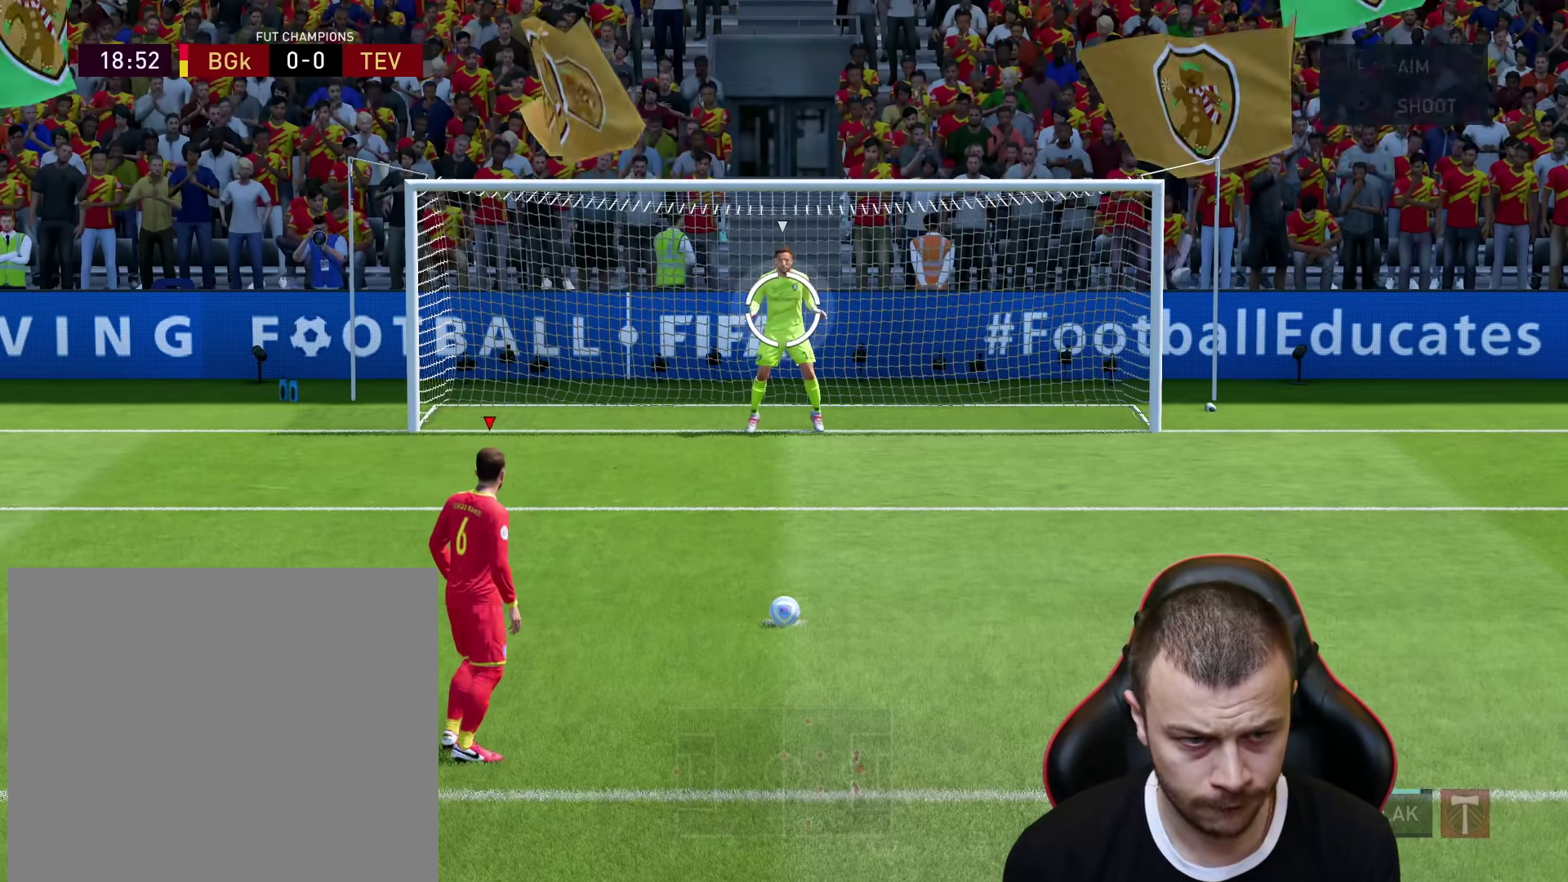
{"buttons": [], "left_stick": "center", "right_stick": "center", "events": []}
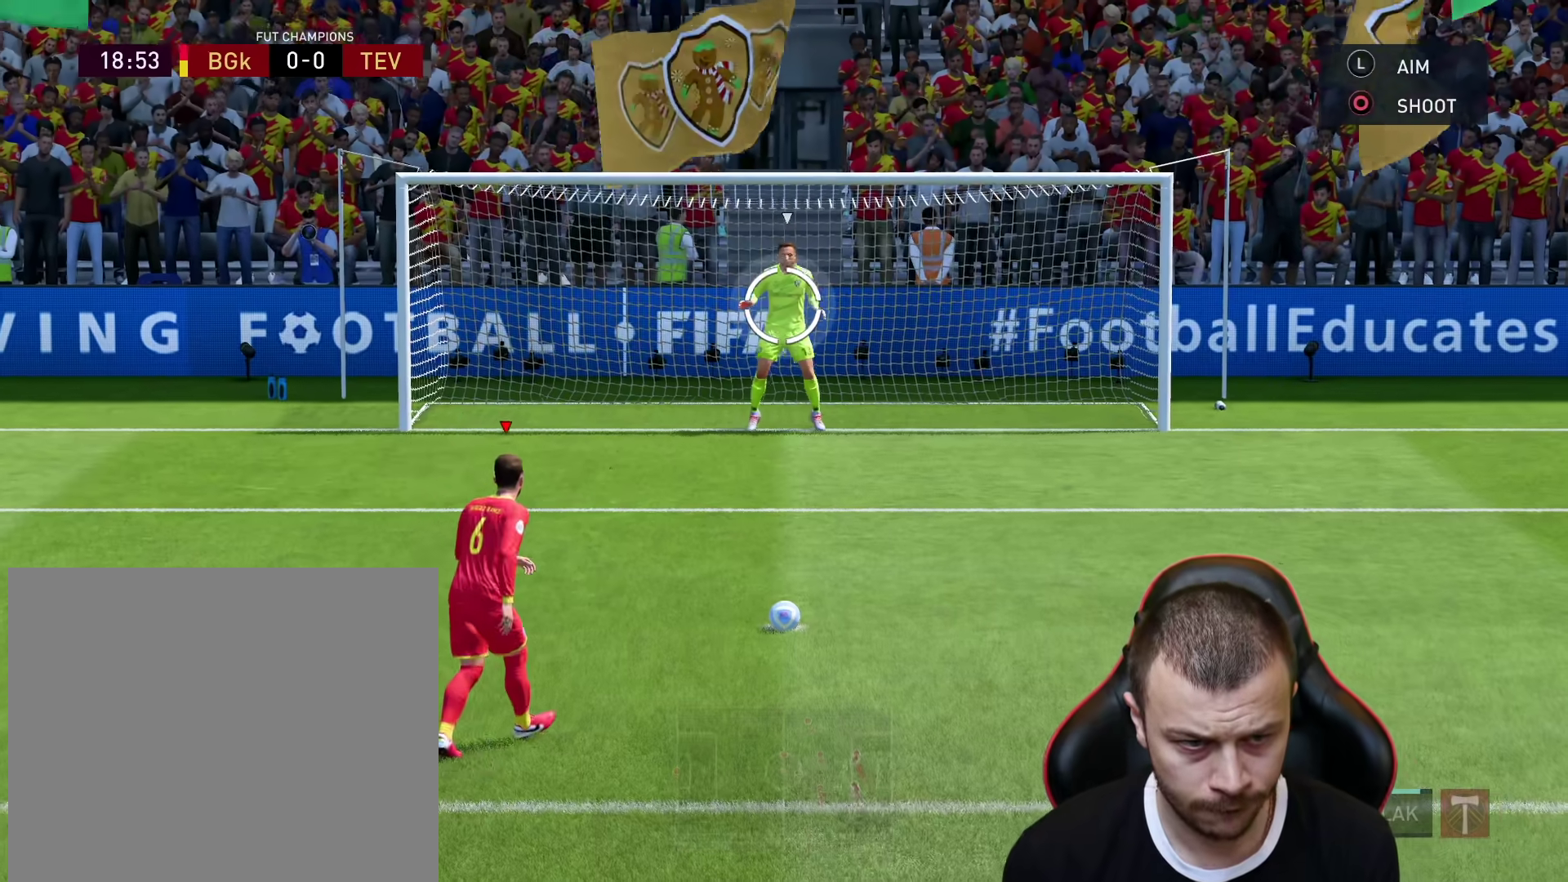
{"buttons": [], "left_stick": "center", "right_stick": "center", "events": []}
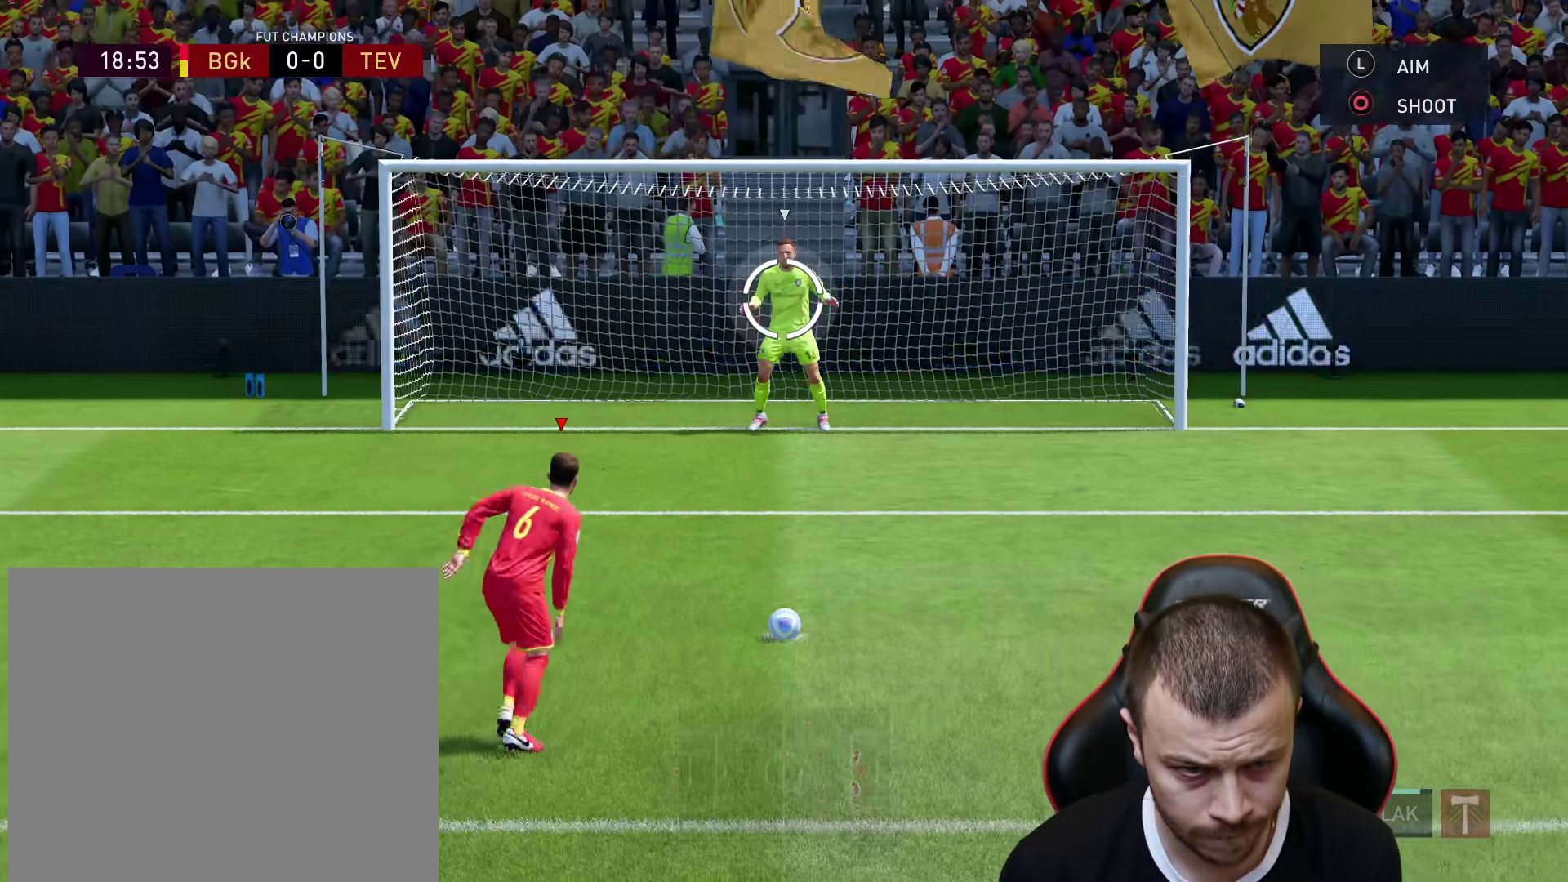
{"buttons": [], "left_stick": "center", "right_stick": "center", "events": []}
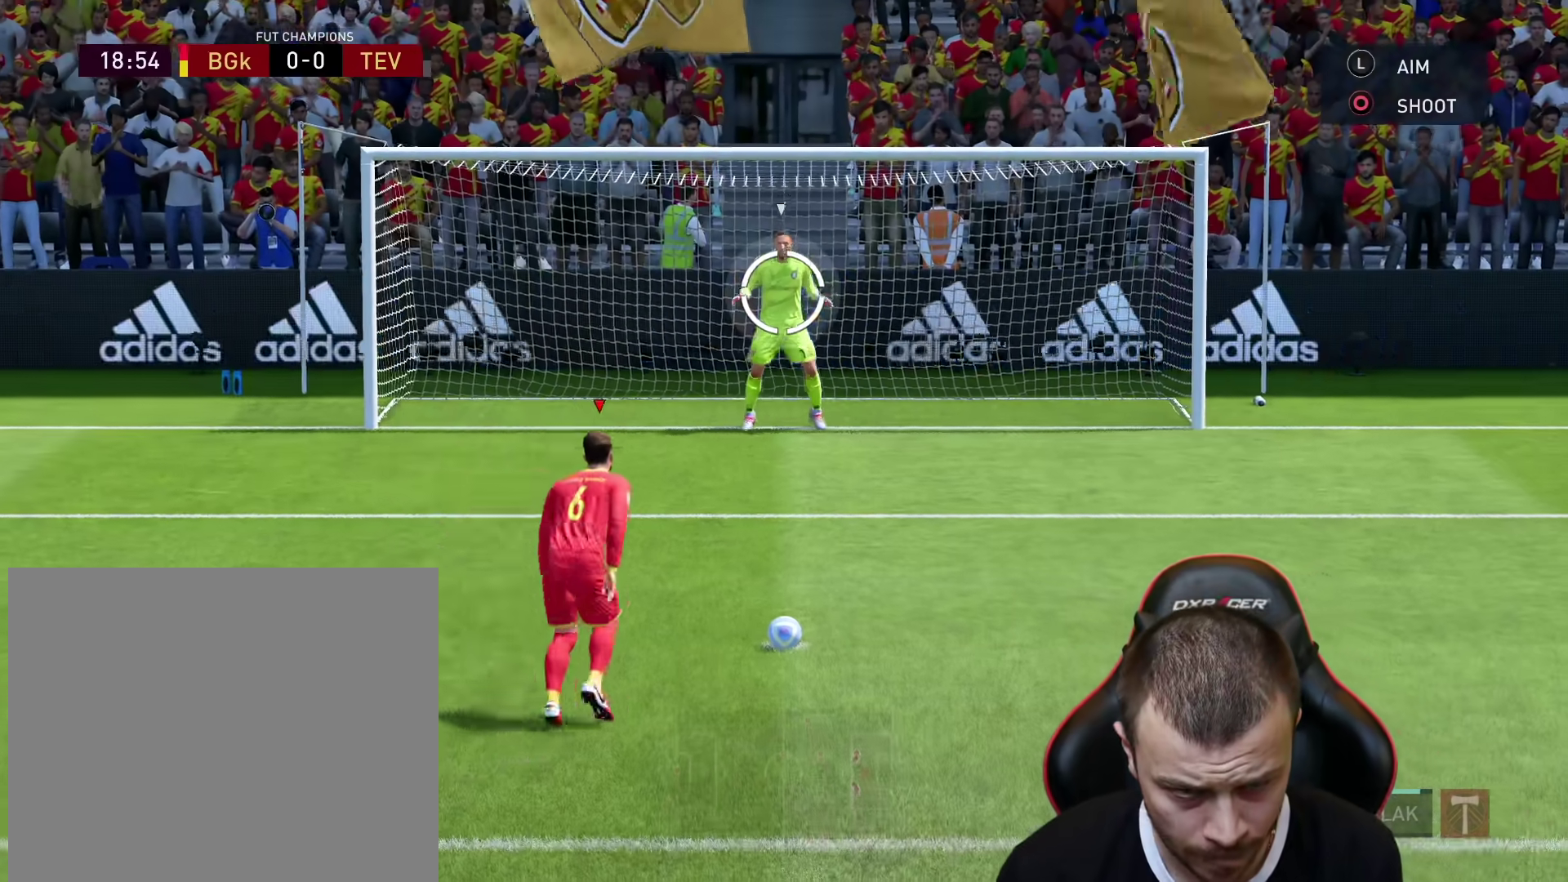
{"buttons": [], "left_stick": "center", "right_stick": "center", "events": []}
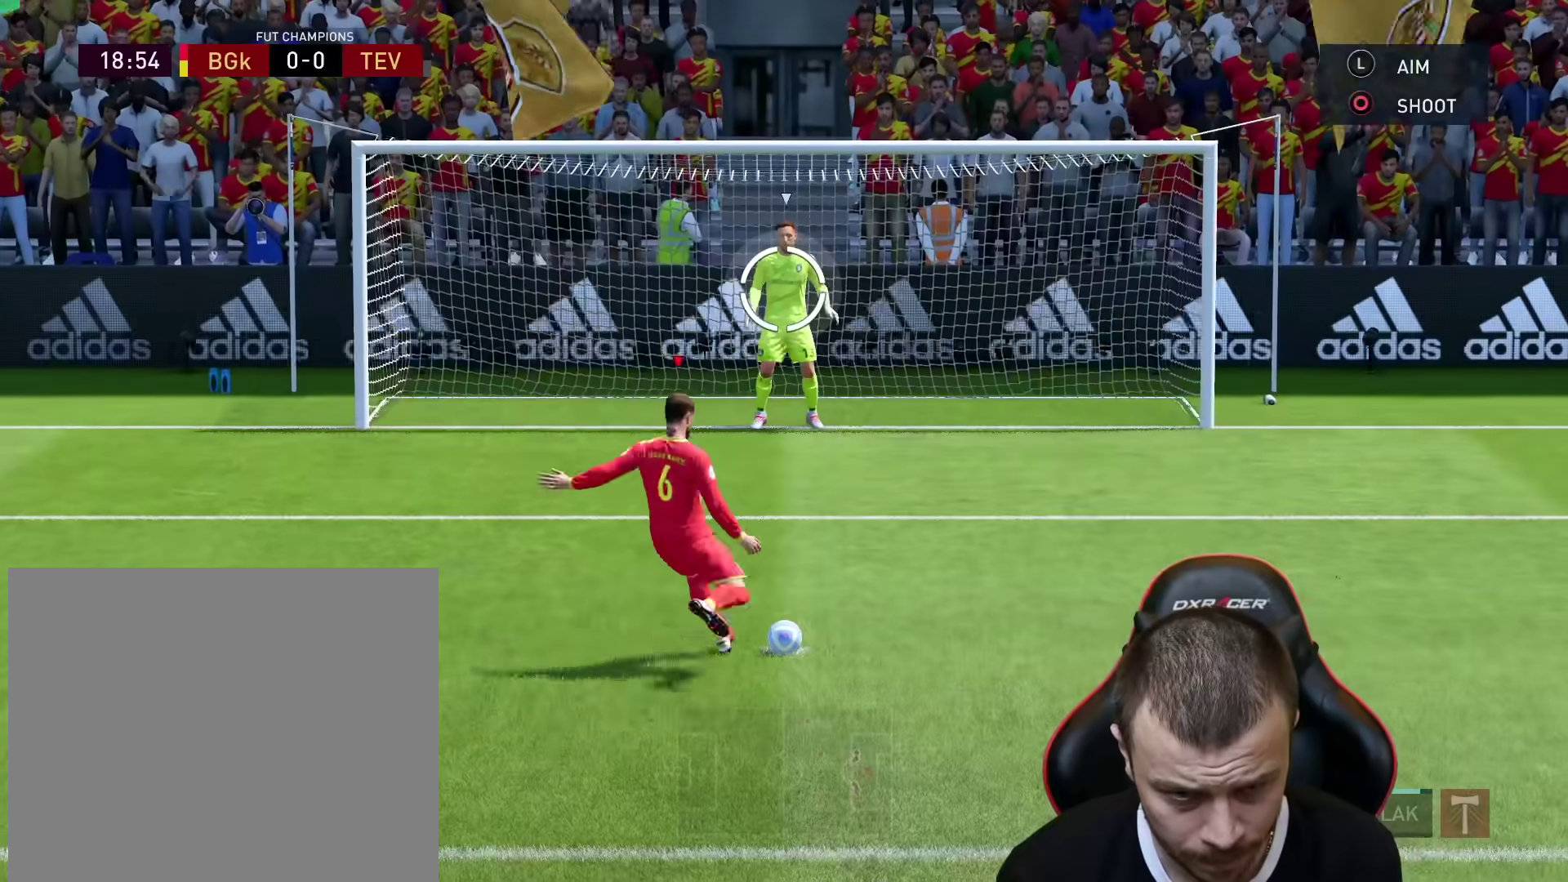
{"buttons": [], "left_stick": "center", "right_stick": "center", "events": []}
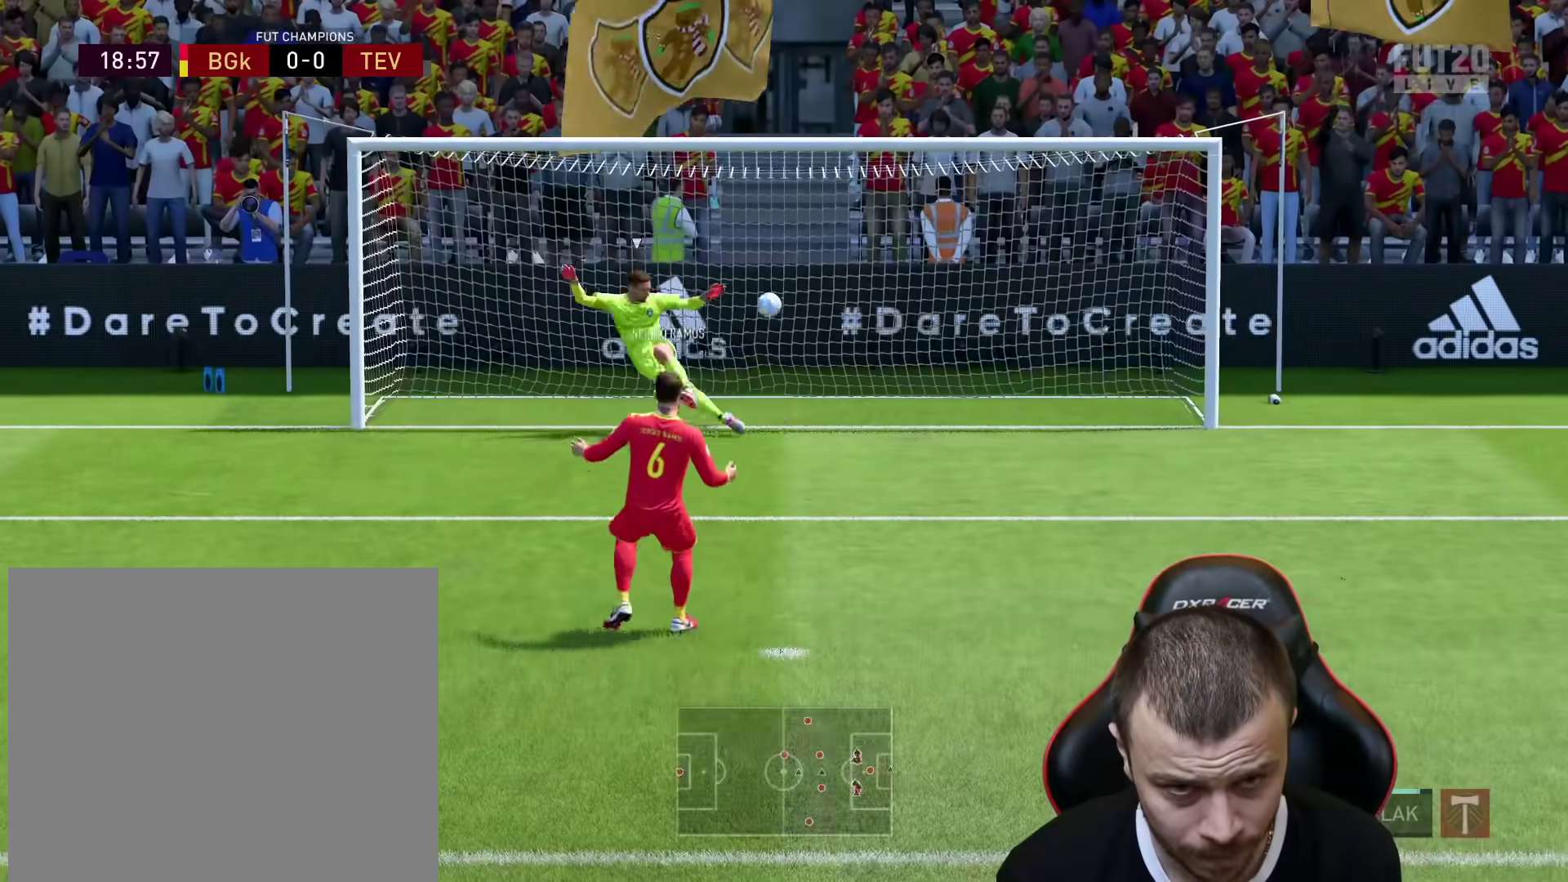
{"buttons": [], "left_stick": "center", "right_stick": "center", "events": []}
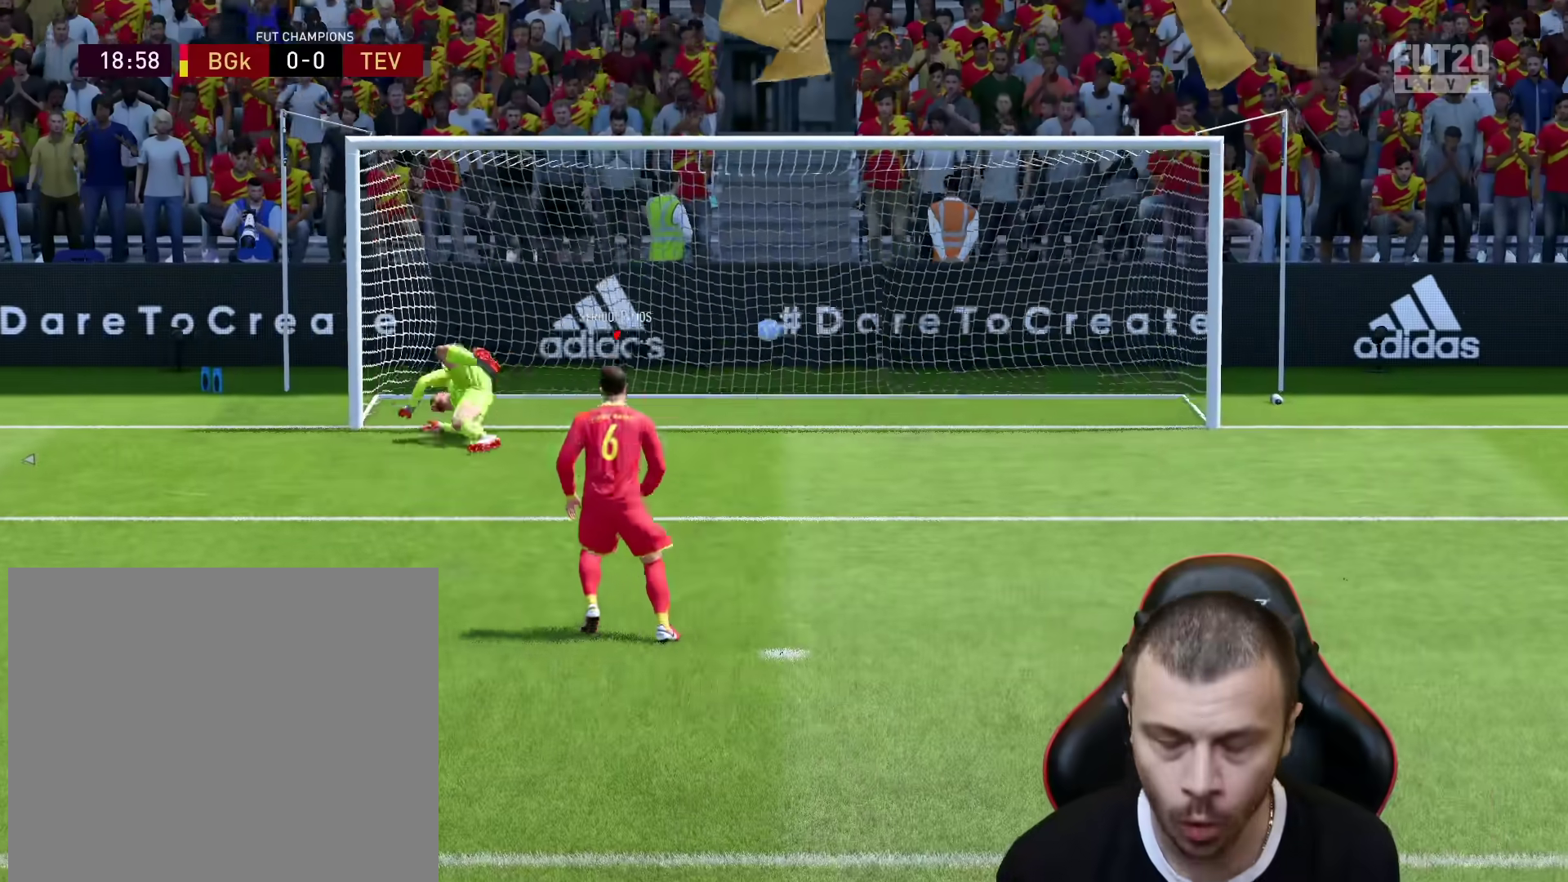
{"buttons": ["CROSS", "L1", "R2"], "left_stick": "center", "right_stick": "center", "events": [[350, "R2", "down"], [417, "CROSS", "down"], [450, "L1", "down"]]}
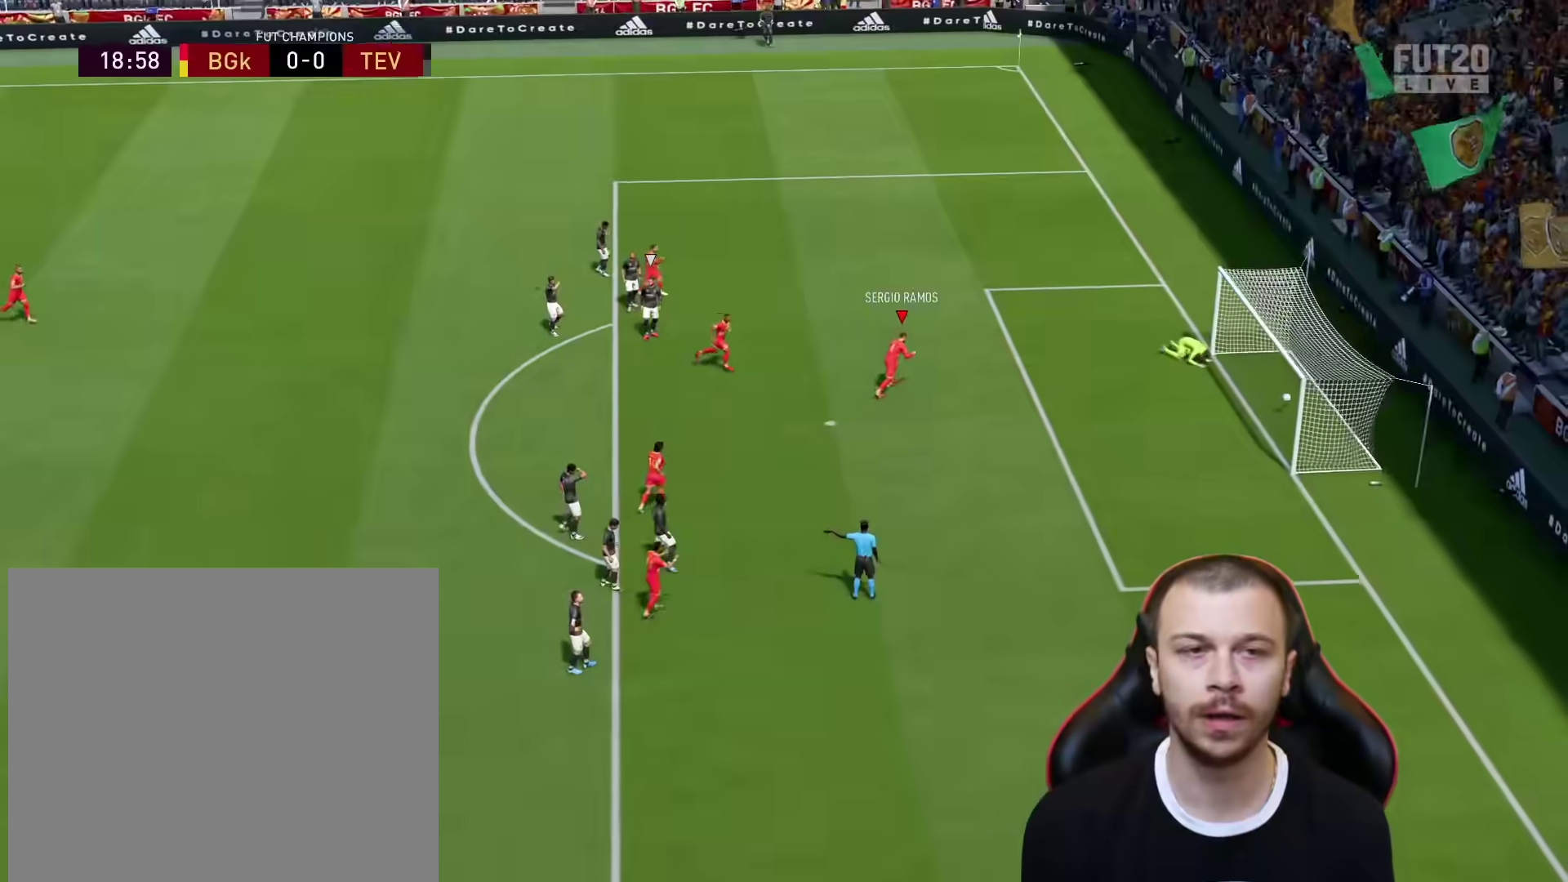
{"buttons": [], "left_stick": "up-right", "right_stick": "center", "events": [[33, "CROSS", "up"], [50, "L1", "up"], [83, "R2", "up"], [83, "left_stick", "up-right"]]}
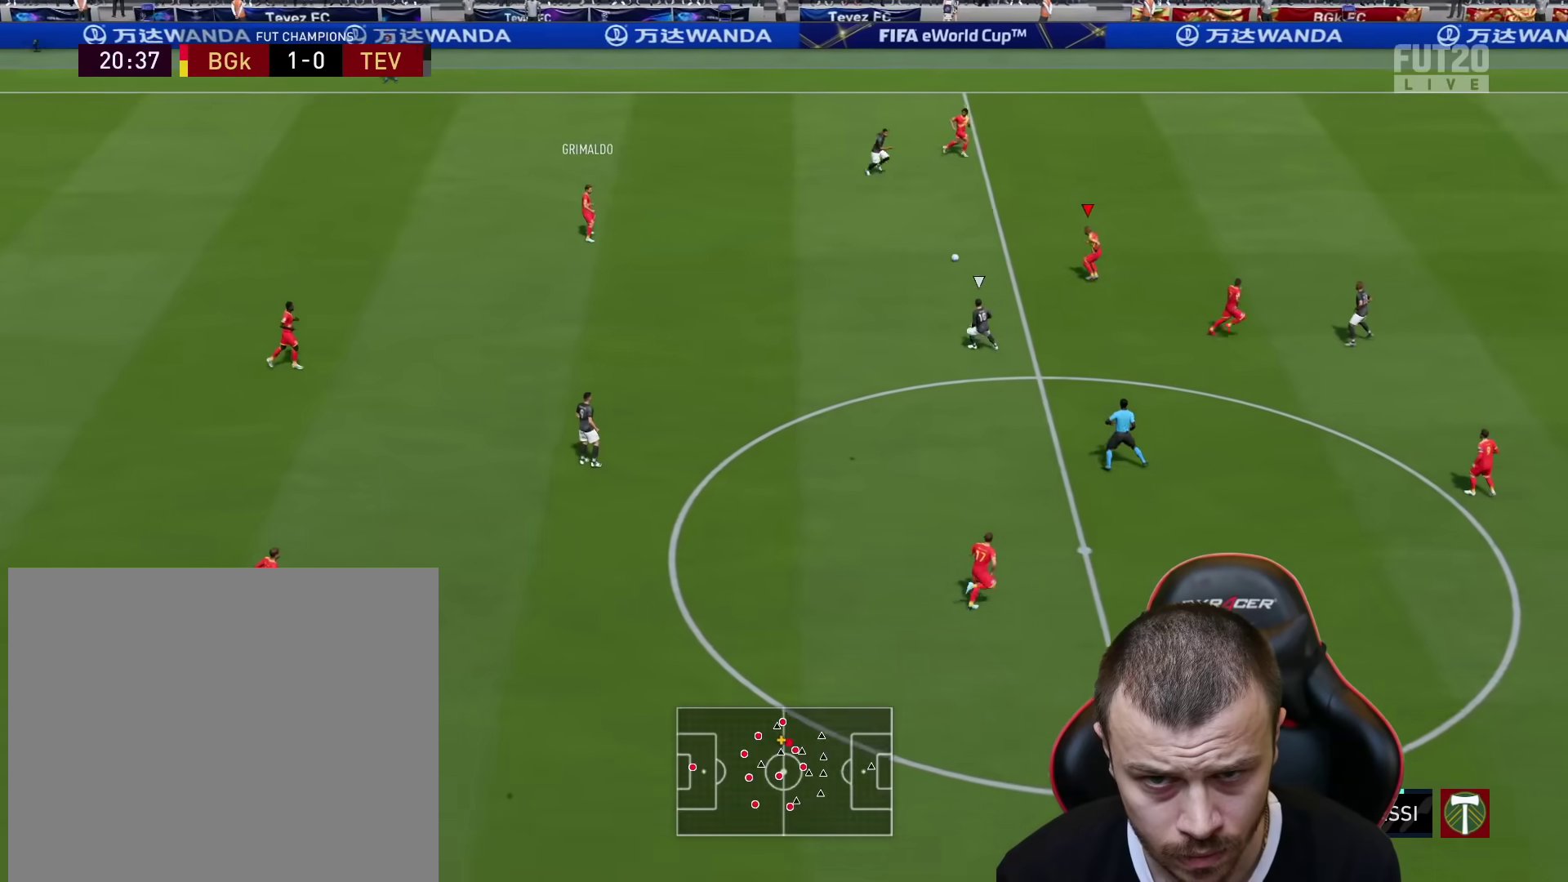
{"buttons": [], "left_stick": "right", "right_stick": "center", "events": [[200, "left_stick", "right"], [300, "L1", "down"], [400, "L1", "up"]]}
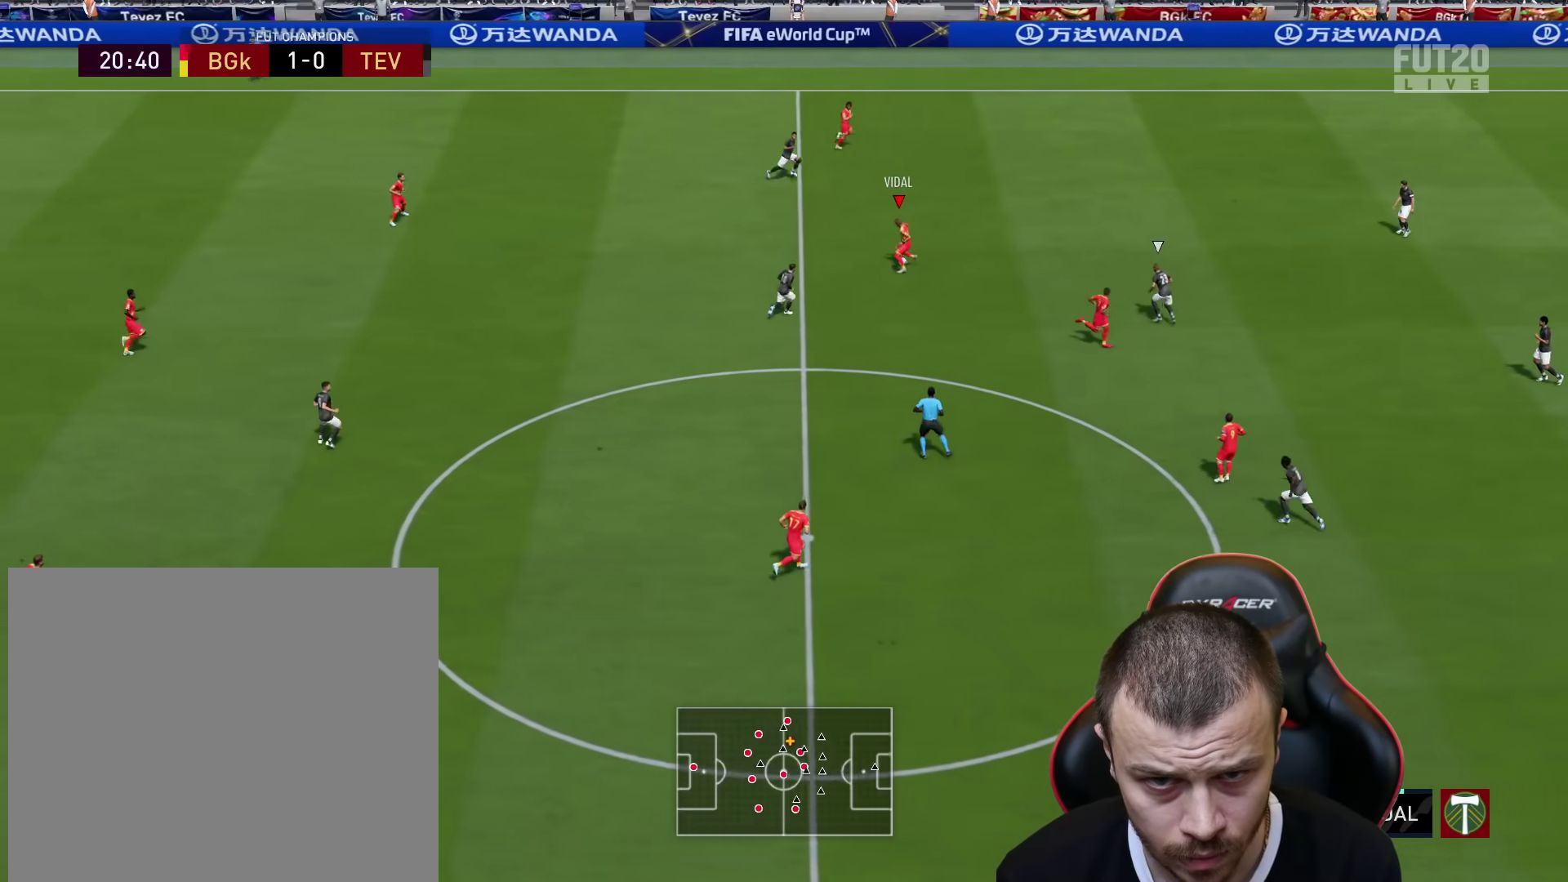
{"buttons": ["R2"], "left_stick": "up-right", "right_stick": "center", "events": [[117, "left_stick", "up-right"], [184, "TRIANGLE", "down"], [250, "TRIANGLE", "up"], [367, "R2", "down"]]}